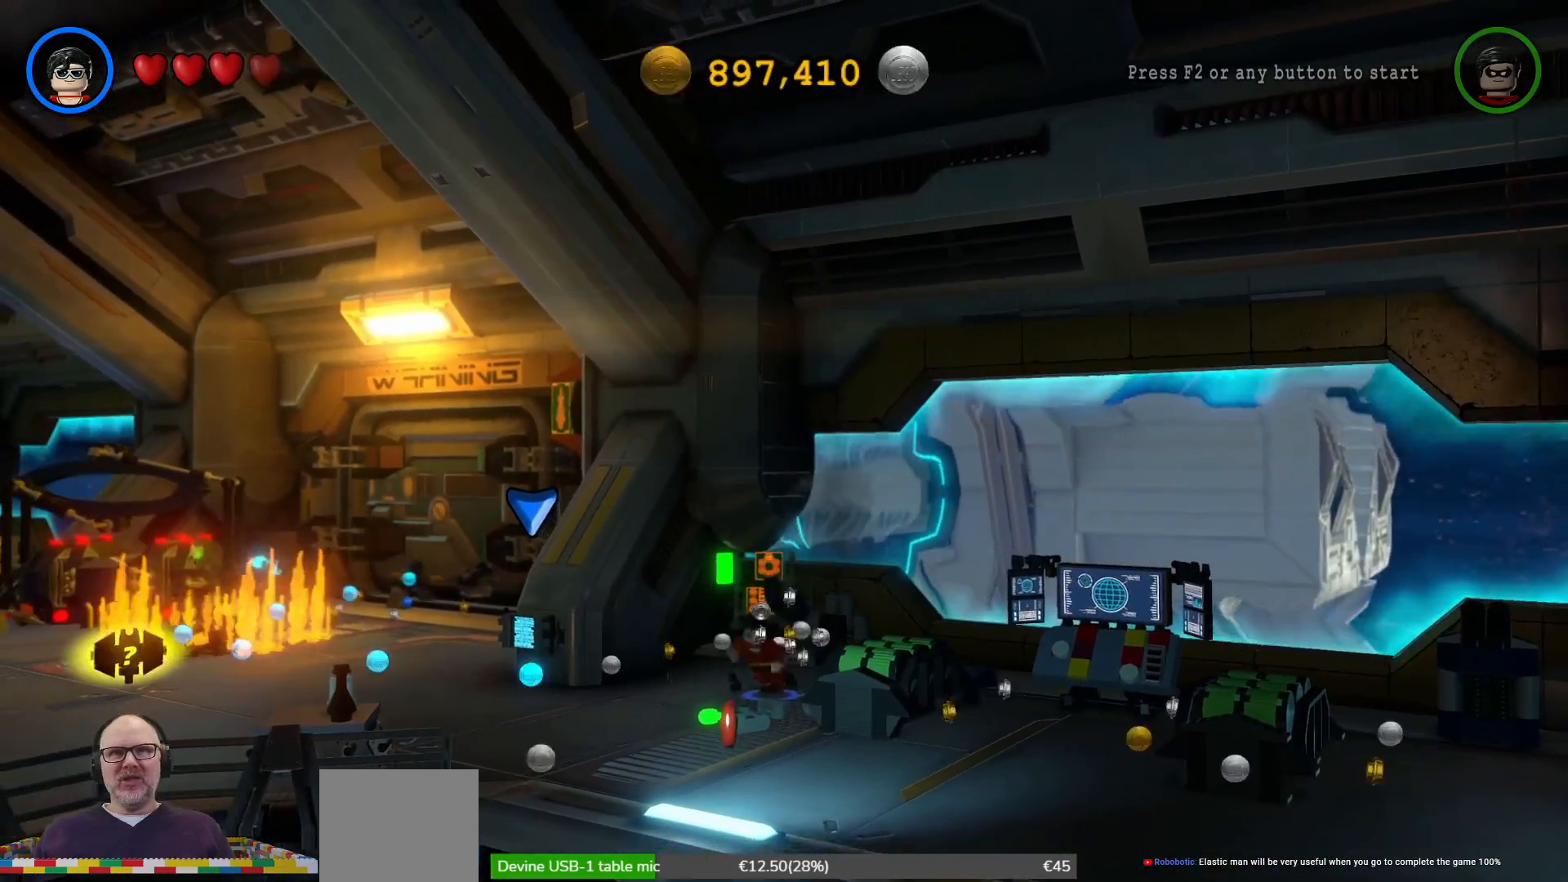
Gameplay with a controller (Xbox layout); each line is a JSON object with the inputs held at the frame after it (dt_ms = milliseconds from this image to that frame). "events" lists button and stick changes between this image and that frame as [ms after this image, input, new state], when the widget could be followed in between. Not read: HOME.
{"dt_ms": 500, "buttons": [], "left_stick": "center", "right_stick": "center", "events": [[233, "left_stick", "center"]]}
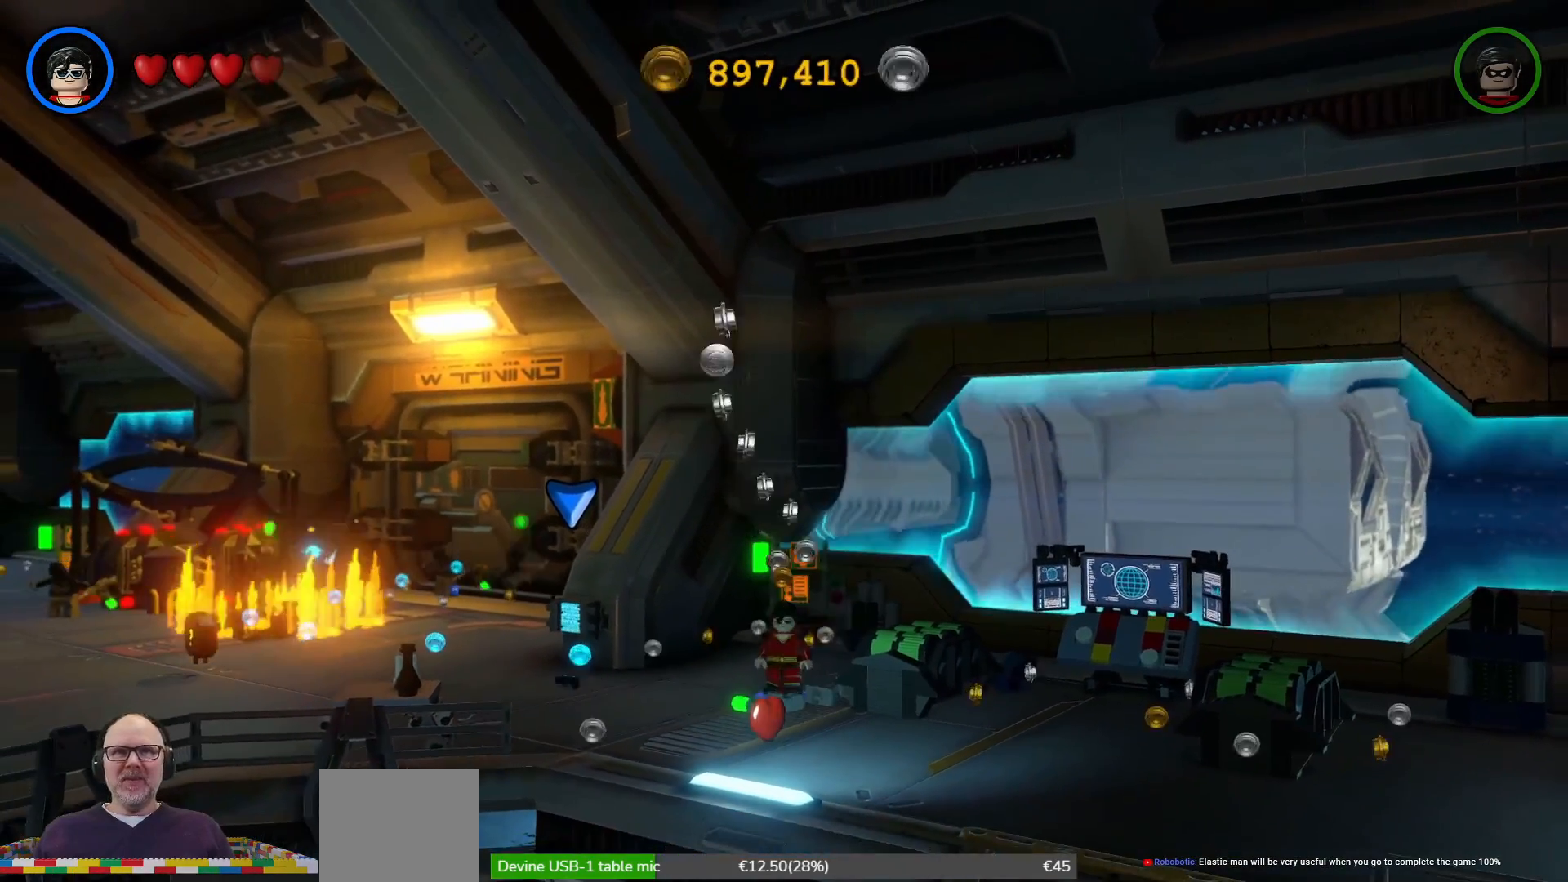
{"dt_ms": 500, "buttons": [], "left_stick": "up", "right_stick": "center", "events": [[67, "left_stick", "up"]]}
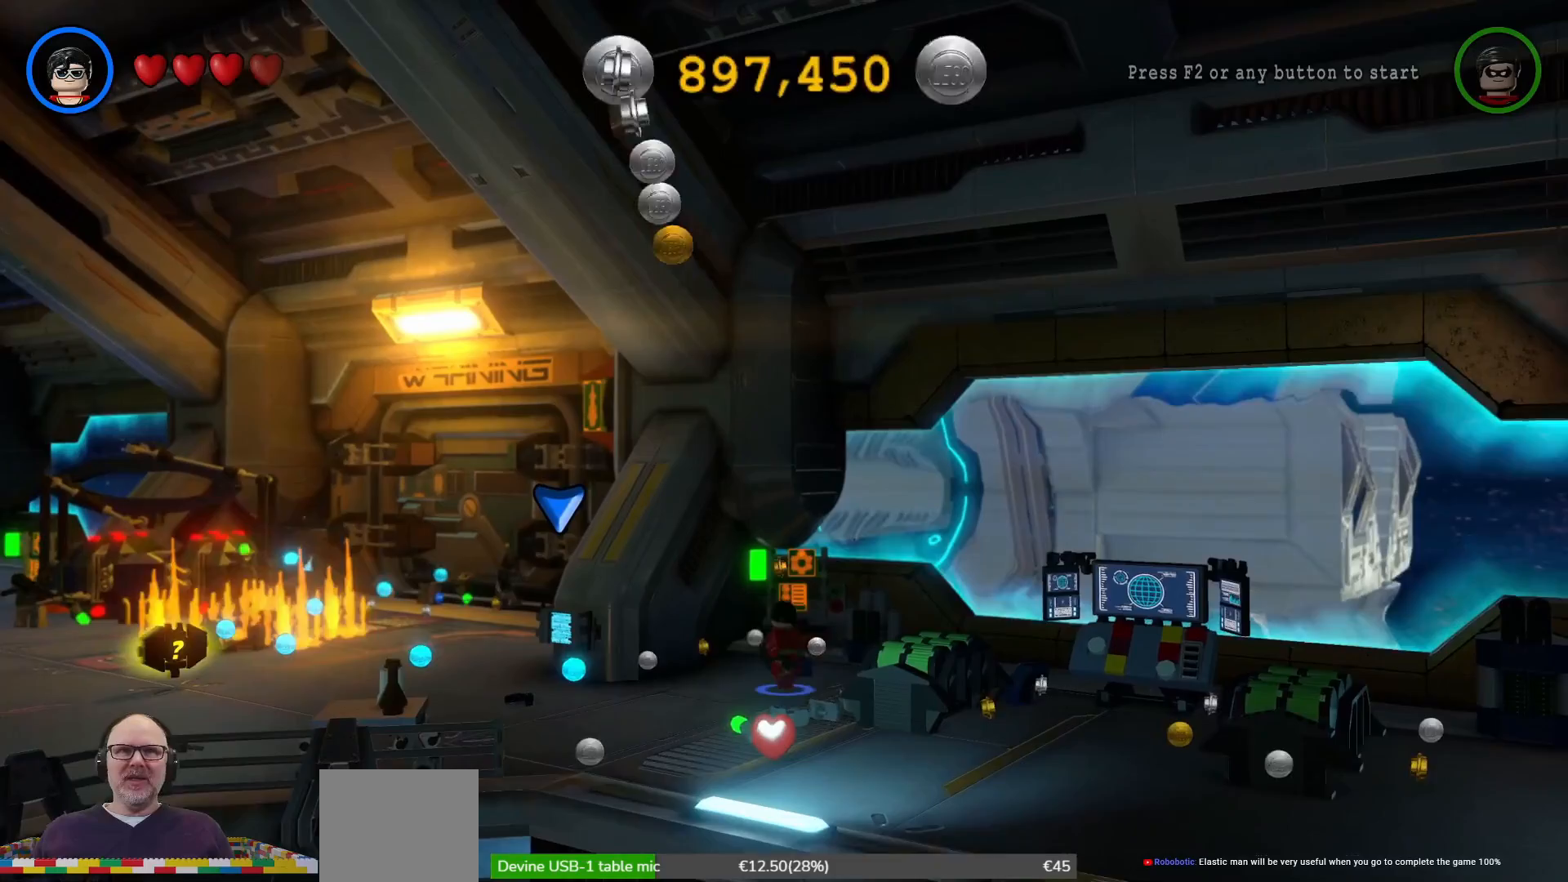
{"dt_ms": 500, "buttons": [], "left_stick": "up", "right_stick": "center", "events": [[133, "left_stick", "up-left"], [333, "left_stick", "up"]]}
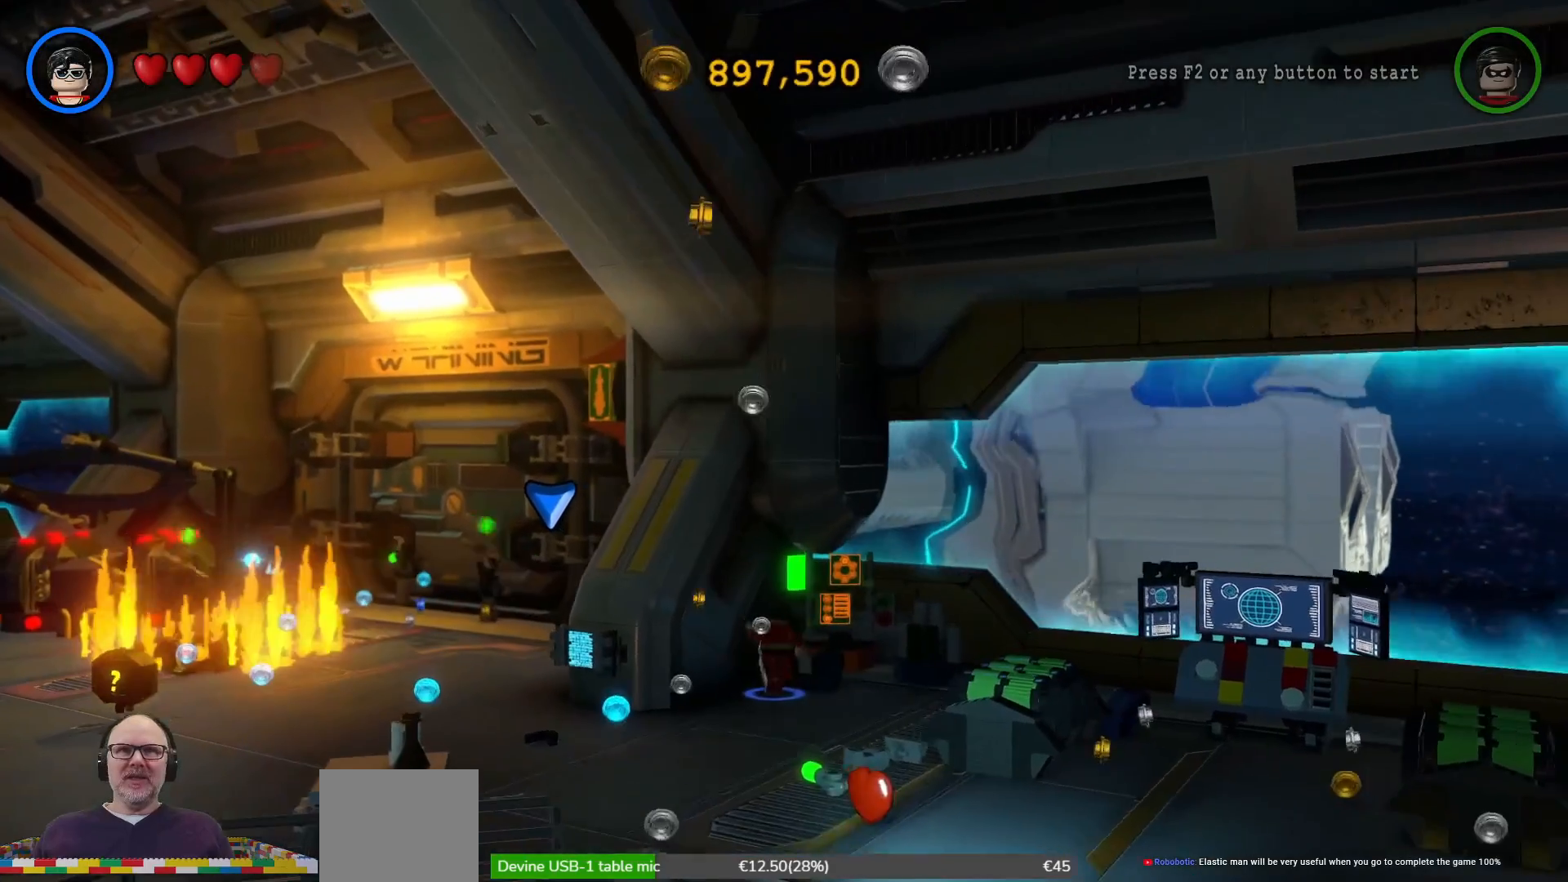
{"dt_ms": 500, "buttons": [], "left_stick": "right", "right_stick": "center", "events": [[100, "left_stick", "center"], [400, "left_stick", "right"]]}
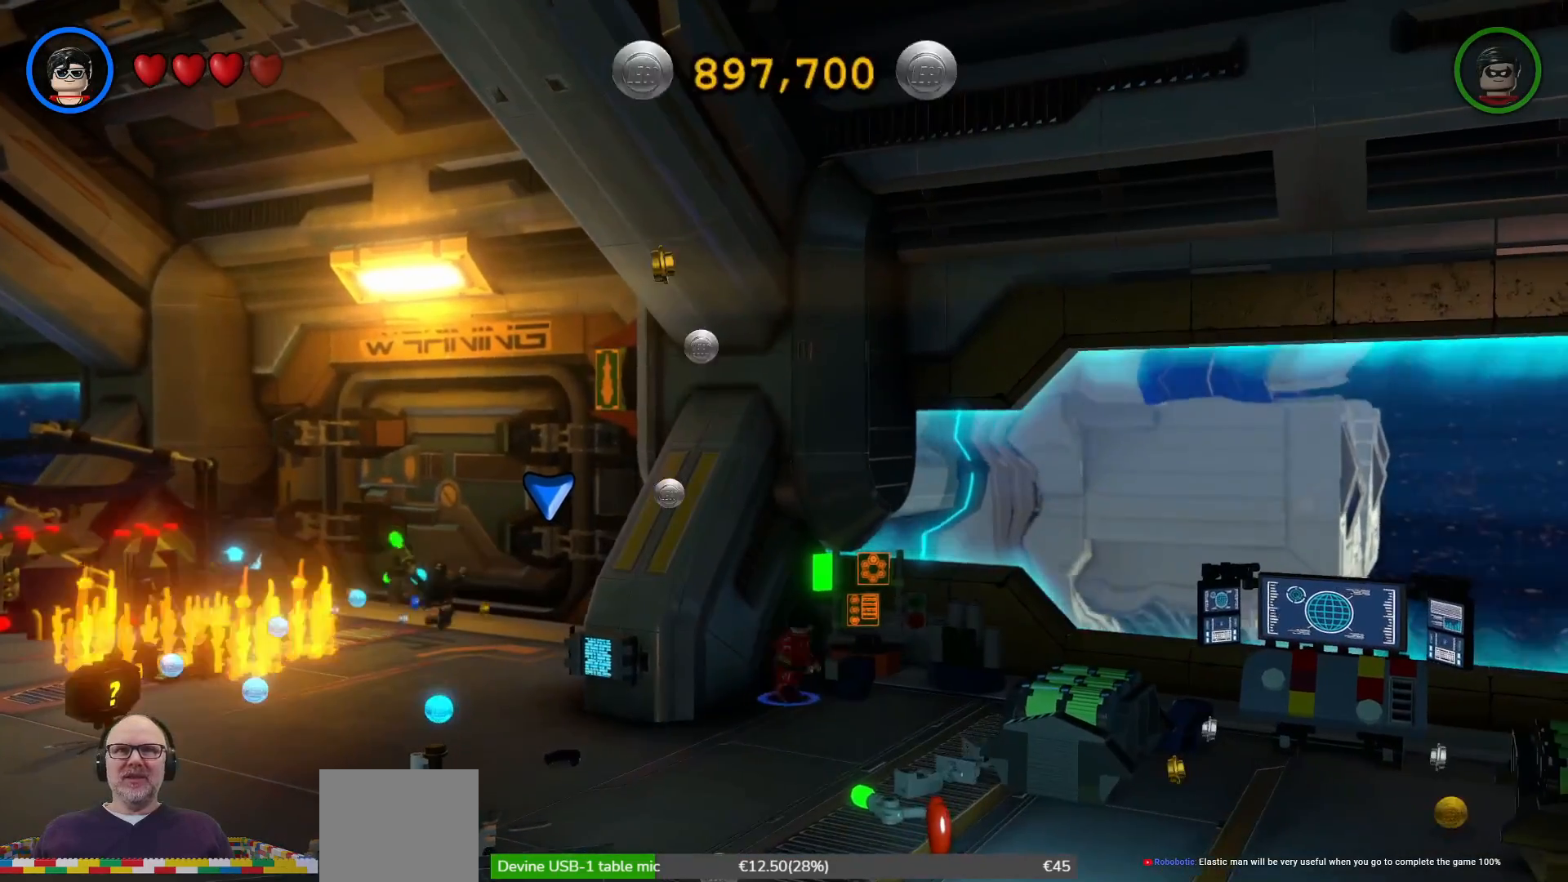
{"dt_ms": 500, "buttons": ["X"], "left_stick": "center", "right_stick": "center", "events": [[100, "X", "down"], [200, "left_stick", "center"], [233, "X", "up"], [300, "X", "down"], [400, "X", "up"], [467, "X", "down"]]}
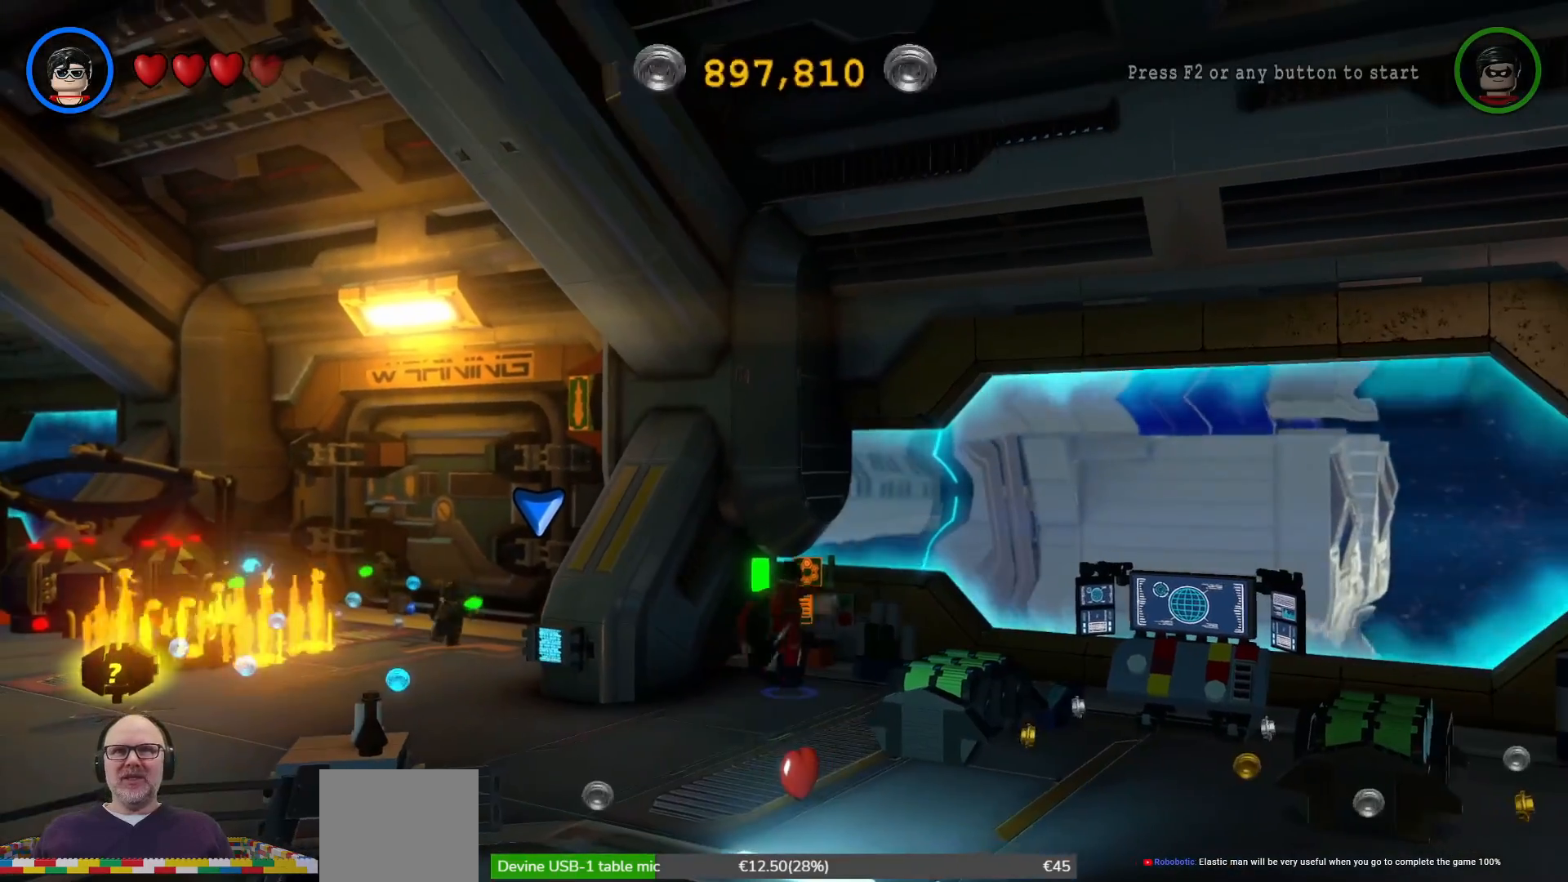
{"dt_ms": 500, "buttons": ["X"], "left_stick": "center", "right_stick": "center", "events": [[67, "X", "up"], [267, "X", "down"], [400, "X", "up"], [500, "X", "down"]]}
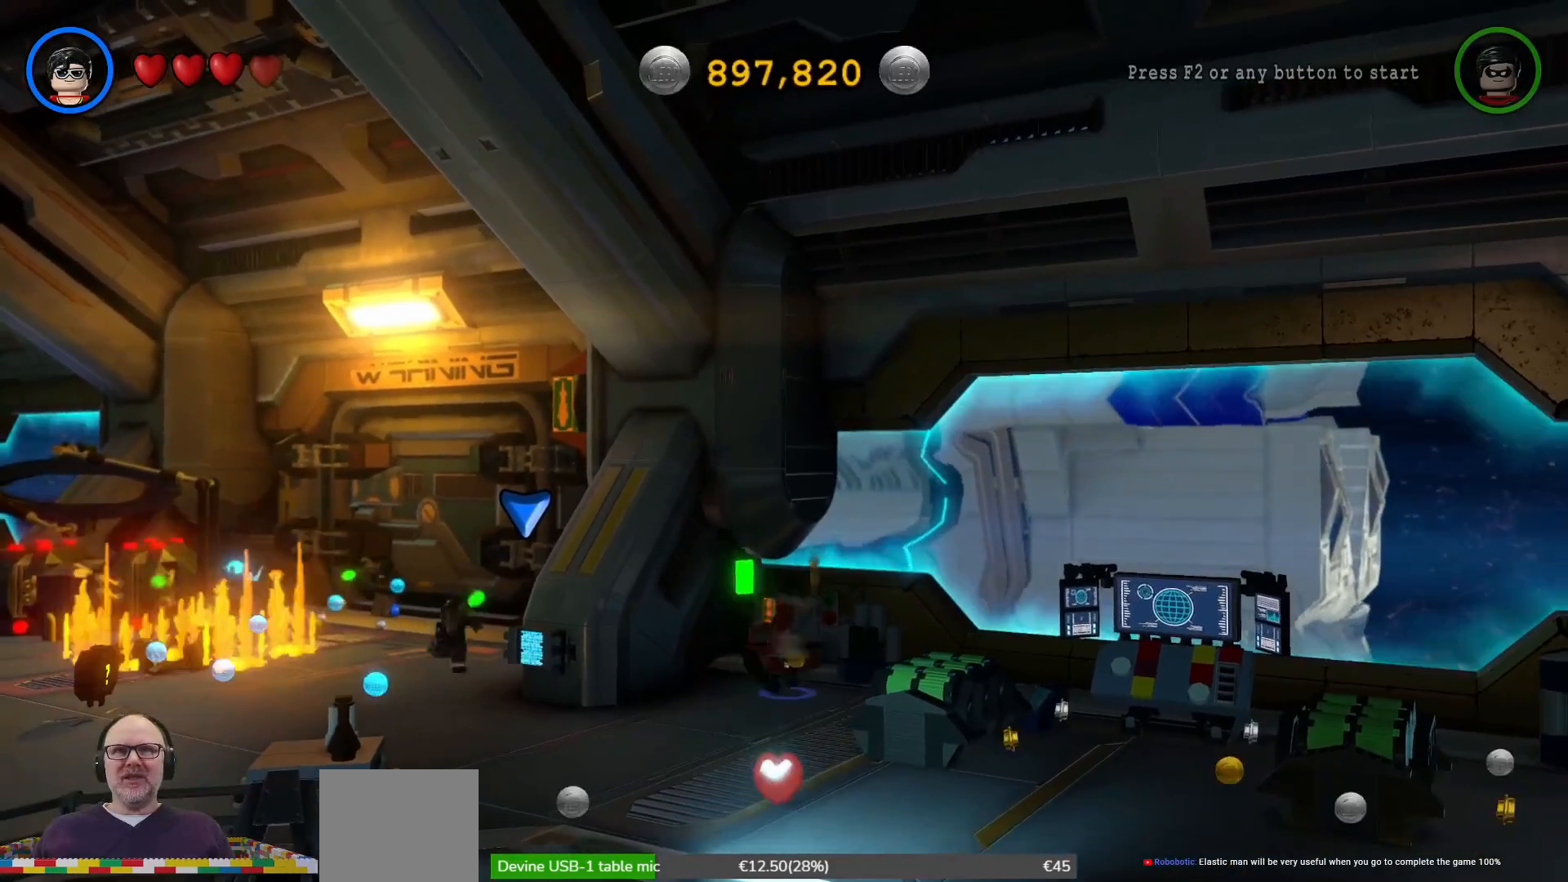
{"dt_ms": 500, "buttons": [], "left_stick": "center", "right_stick": "center", "events": [[167, "X", "up"], [267, "X", "down"], [400, "X", "up"]]}
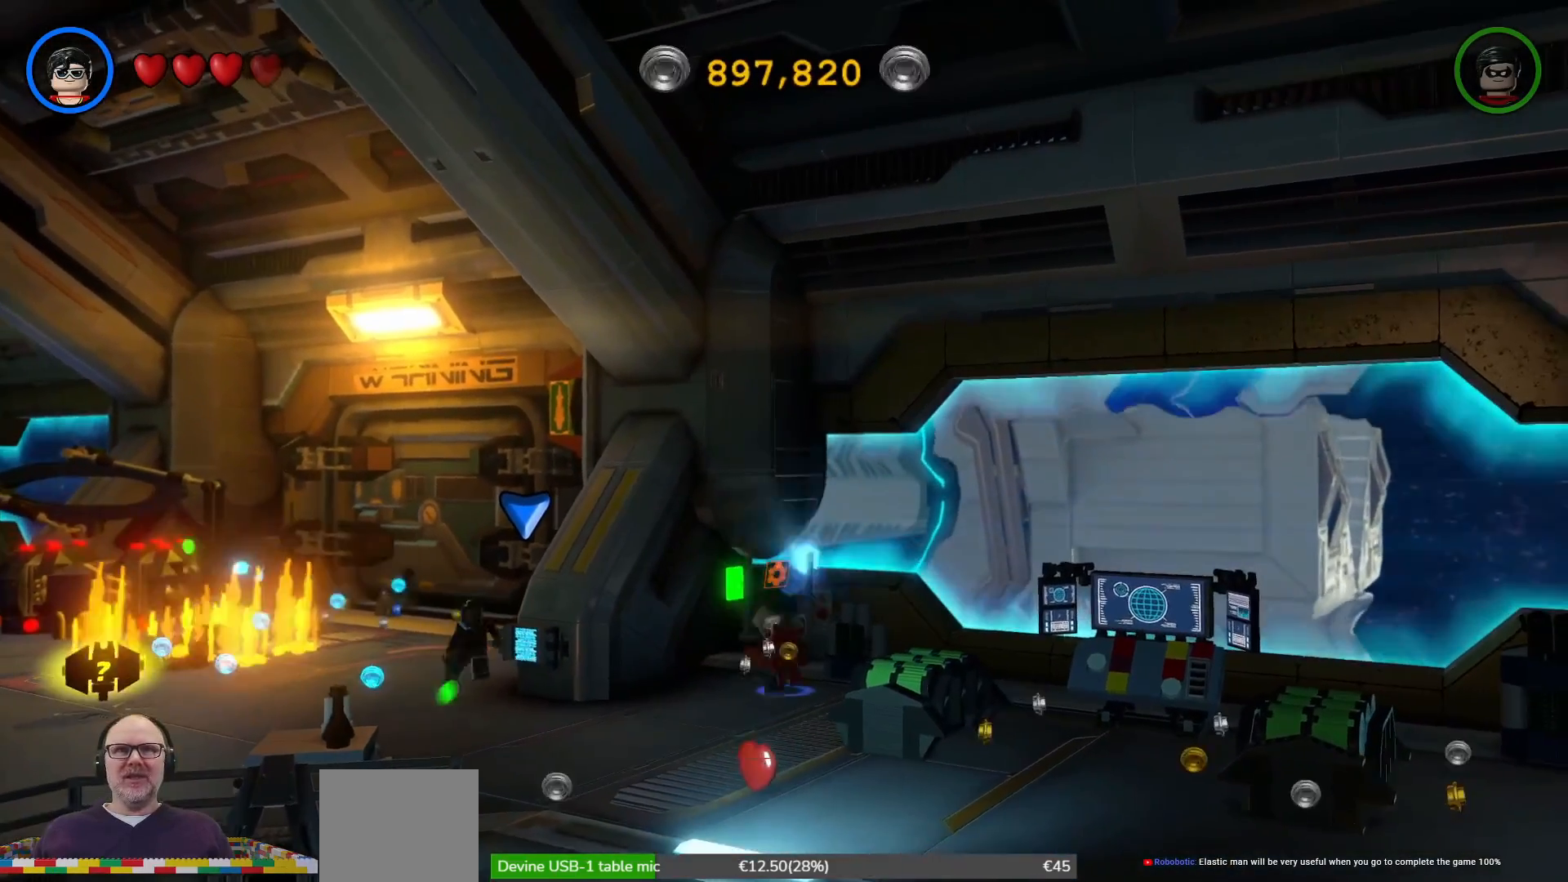
{"dt_ms": 500, "buttons": [], "left_stick": "center", "right_stick": "center", "events": [[133, "X", "down"], [267, "X", "up"]]}
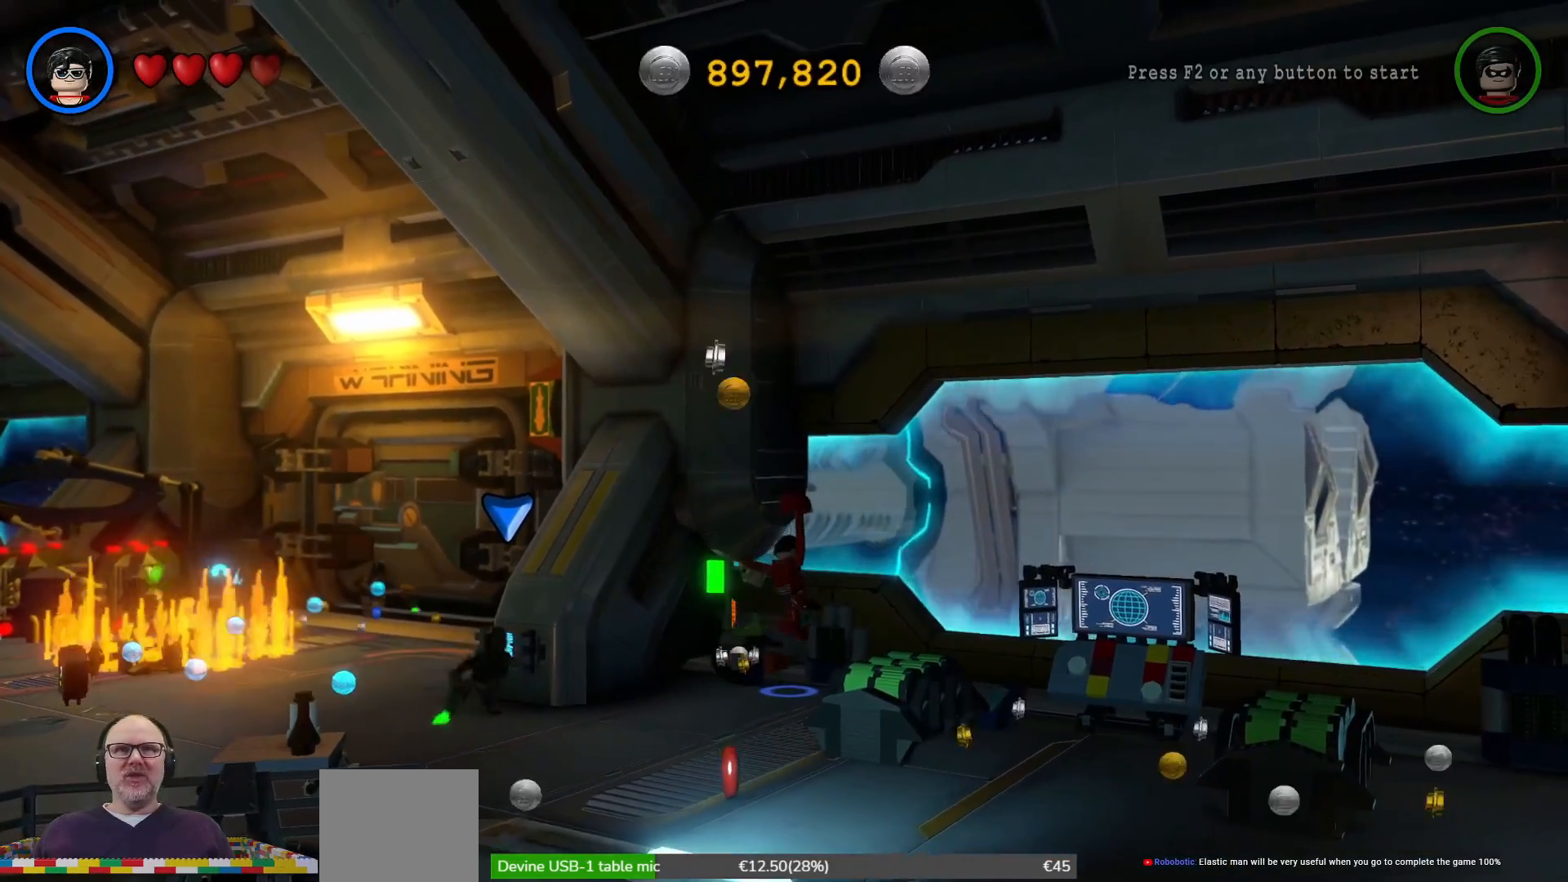
{"dt_ms": 500, "buttons": [], "left_stick": "down-left", "right_stick": "center", "events": [[133, "left_stick", "down"], [467, "left_stick", "down-left"]]}
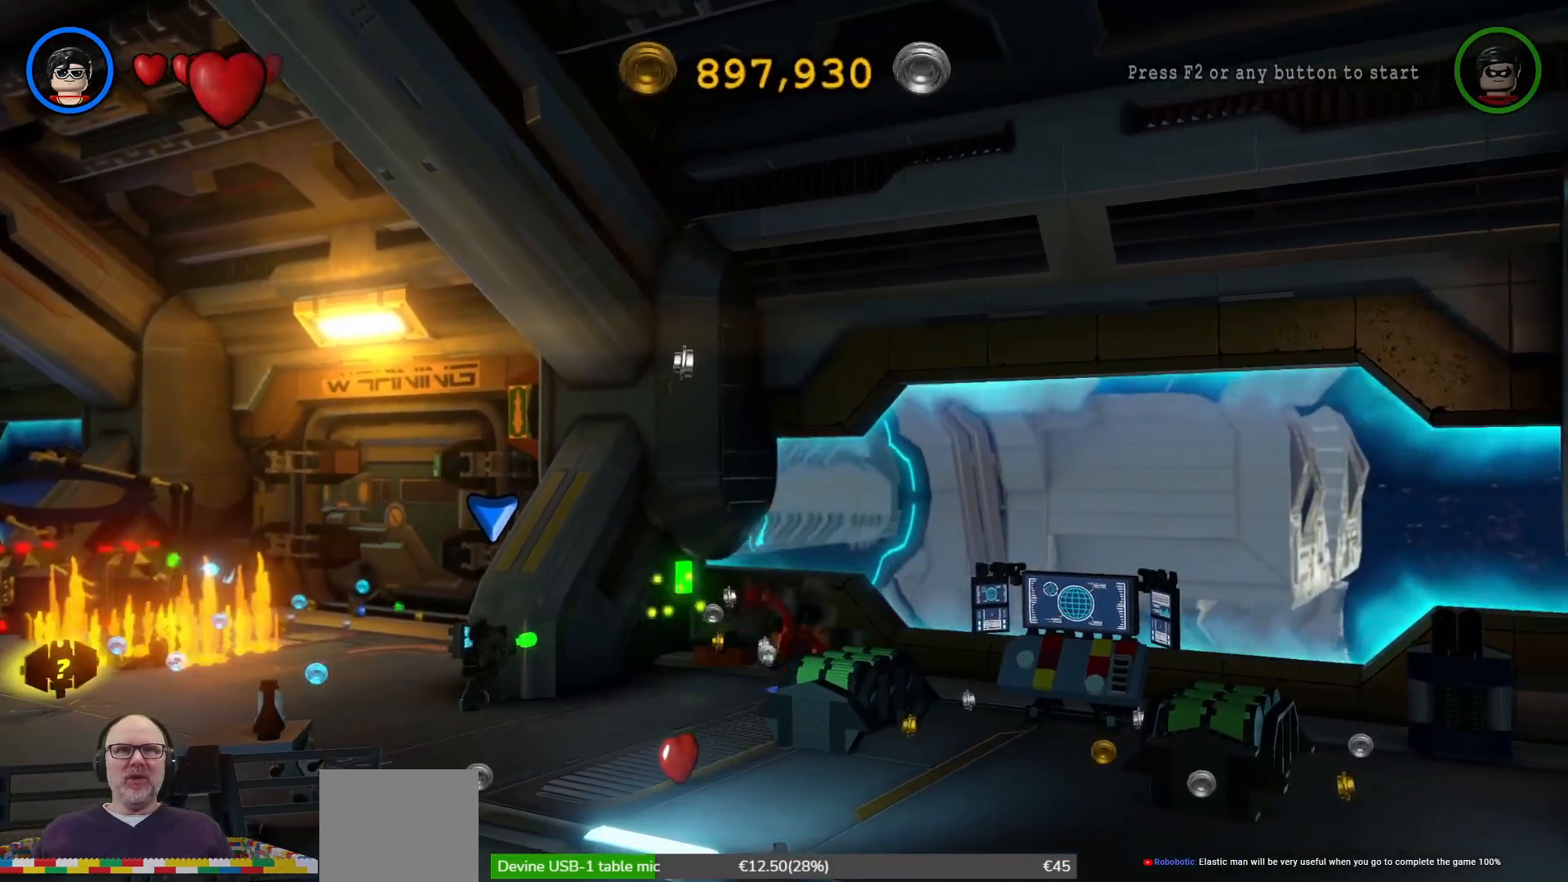
{"dt_ms": 500, "buttons": [], "left_stick": "down-left", "right_stick": "center", "events": []}
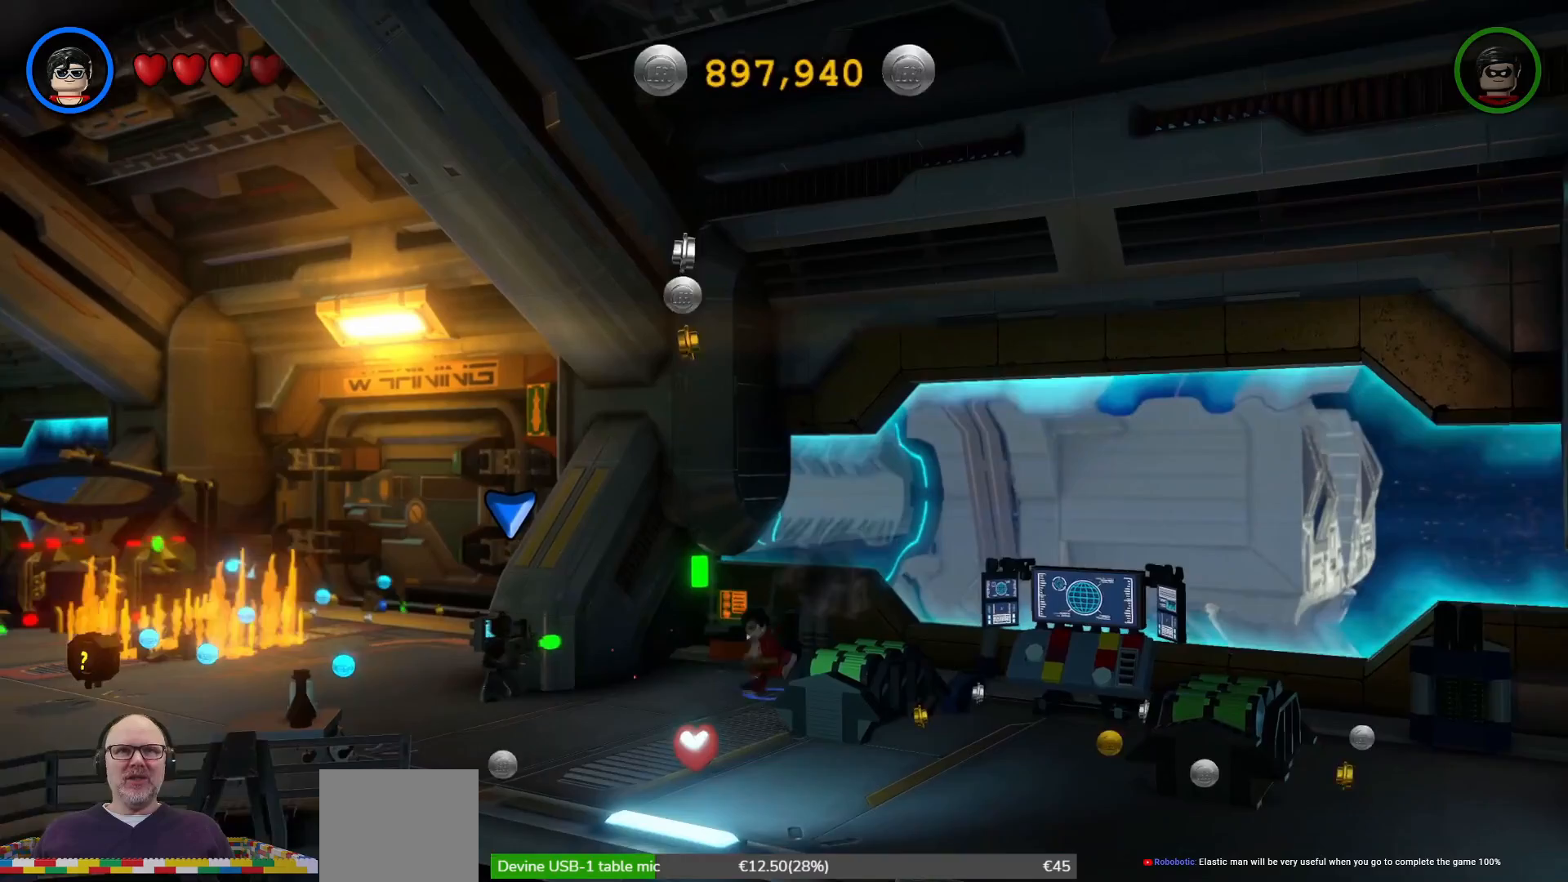
{"dt_ms": 500, "buttons": [], "left_stick": "left", "right_stick": "center", "events": [[267, "left_stick", "left"]]}
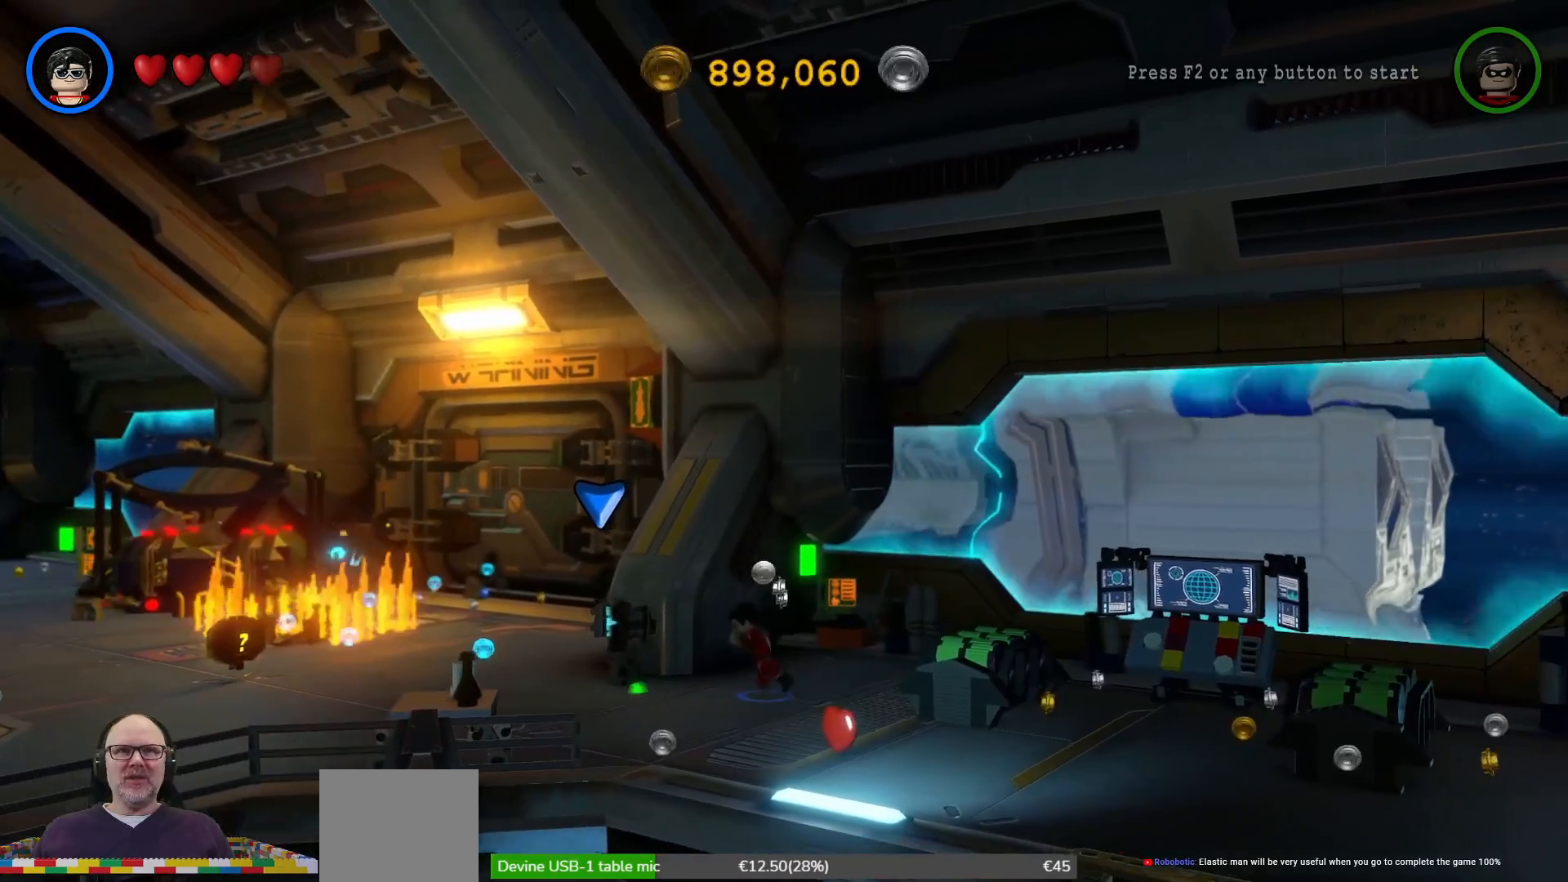
{"dt_ms": 500, "buttons": [], "left_stick": "center", "right_stick": "center", "events": [[67, "X", "down"], [200, "X", "up"], [300, "X", "down"], [467, "X", "up"], [467, "left_stick", "center"]]}
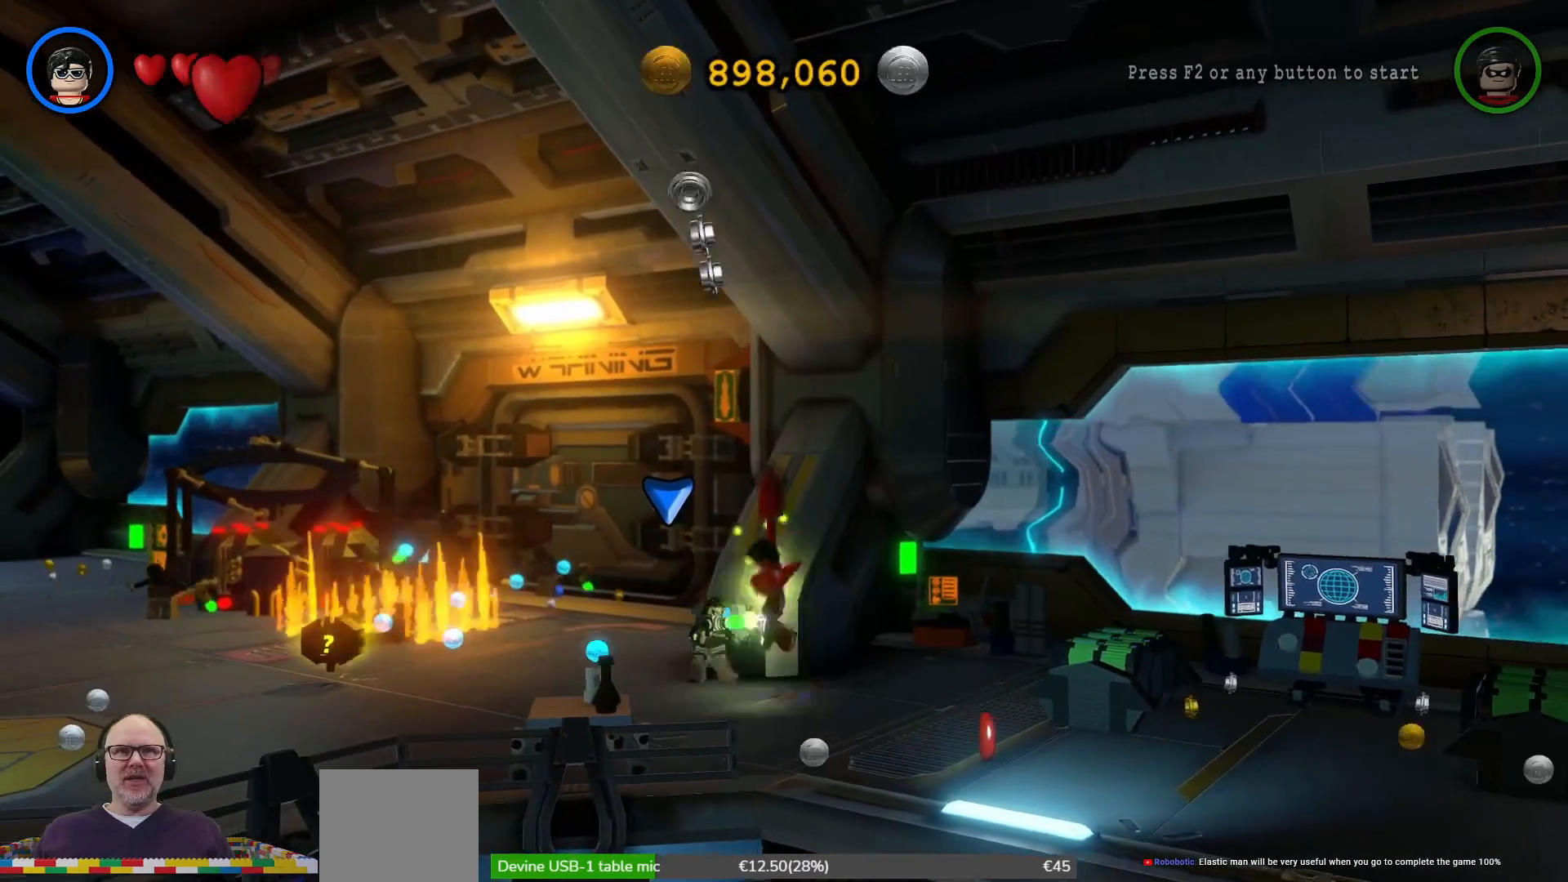
{"dt_ms": 500, "buttons": [], "left_stick": "center", "right_stick": "center", "events": [[33, "X", "down"], [200, "X", "up"]]}
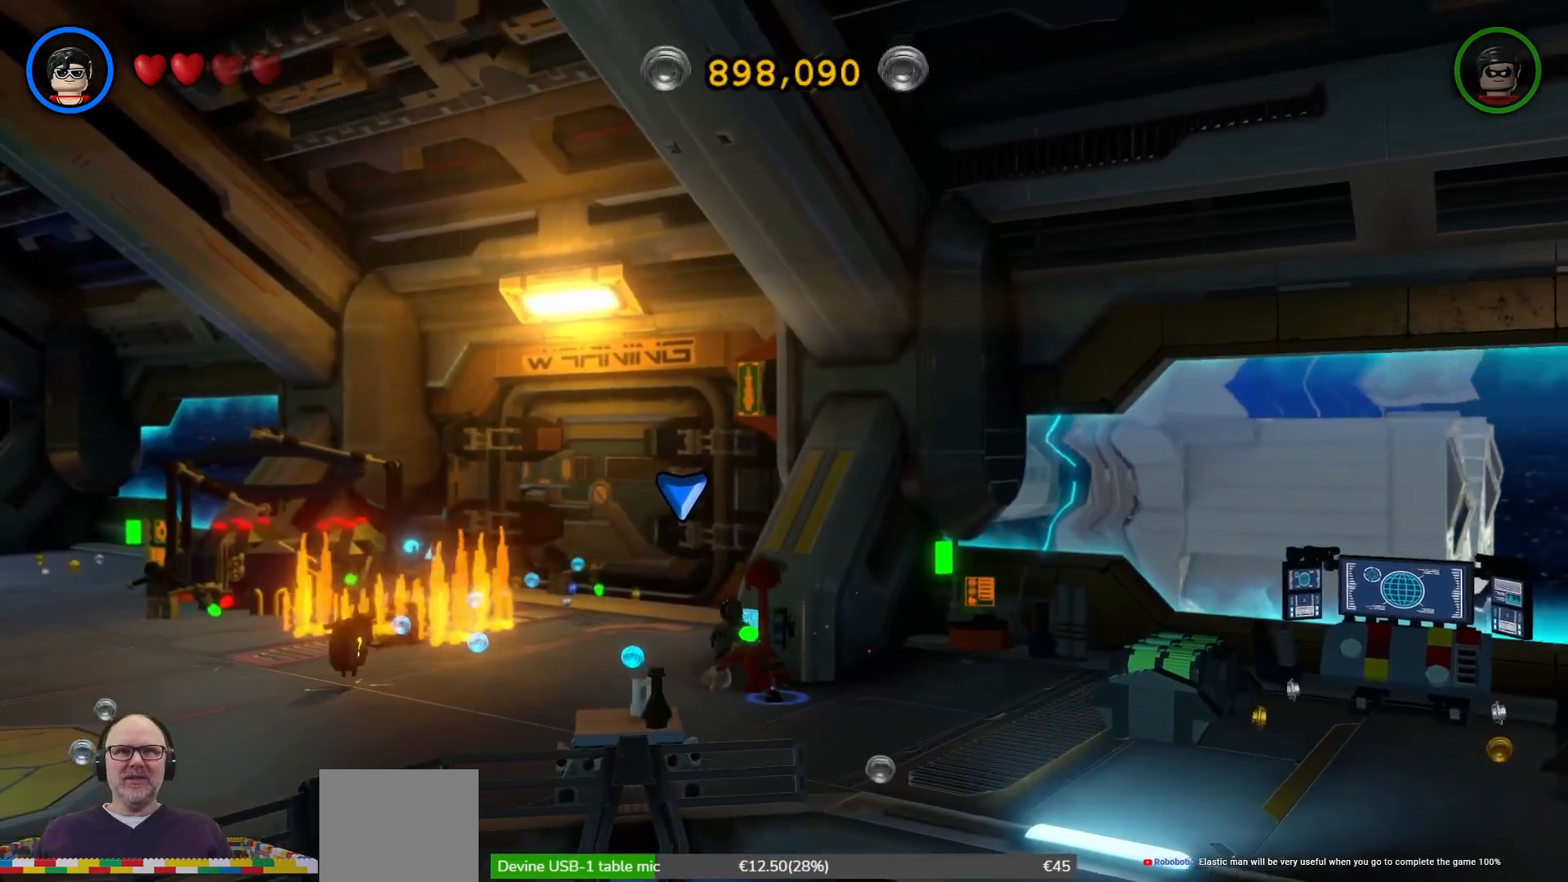
{"dt_ms": 500, "buttons": ["X"], "left_stick": "center", "right_stick": "center", "events": [[167, "X", "down"], [333, "X", "up"], [433, "X", "down"]]}
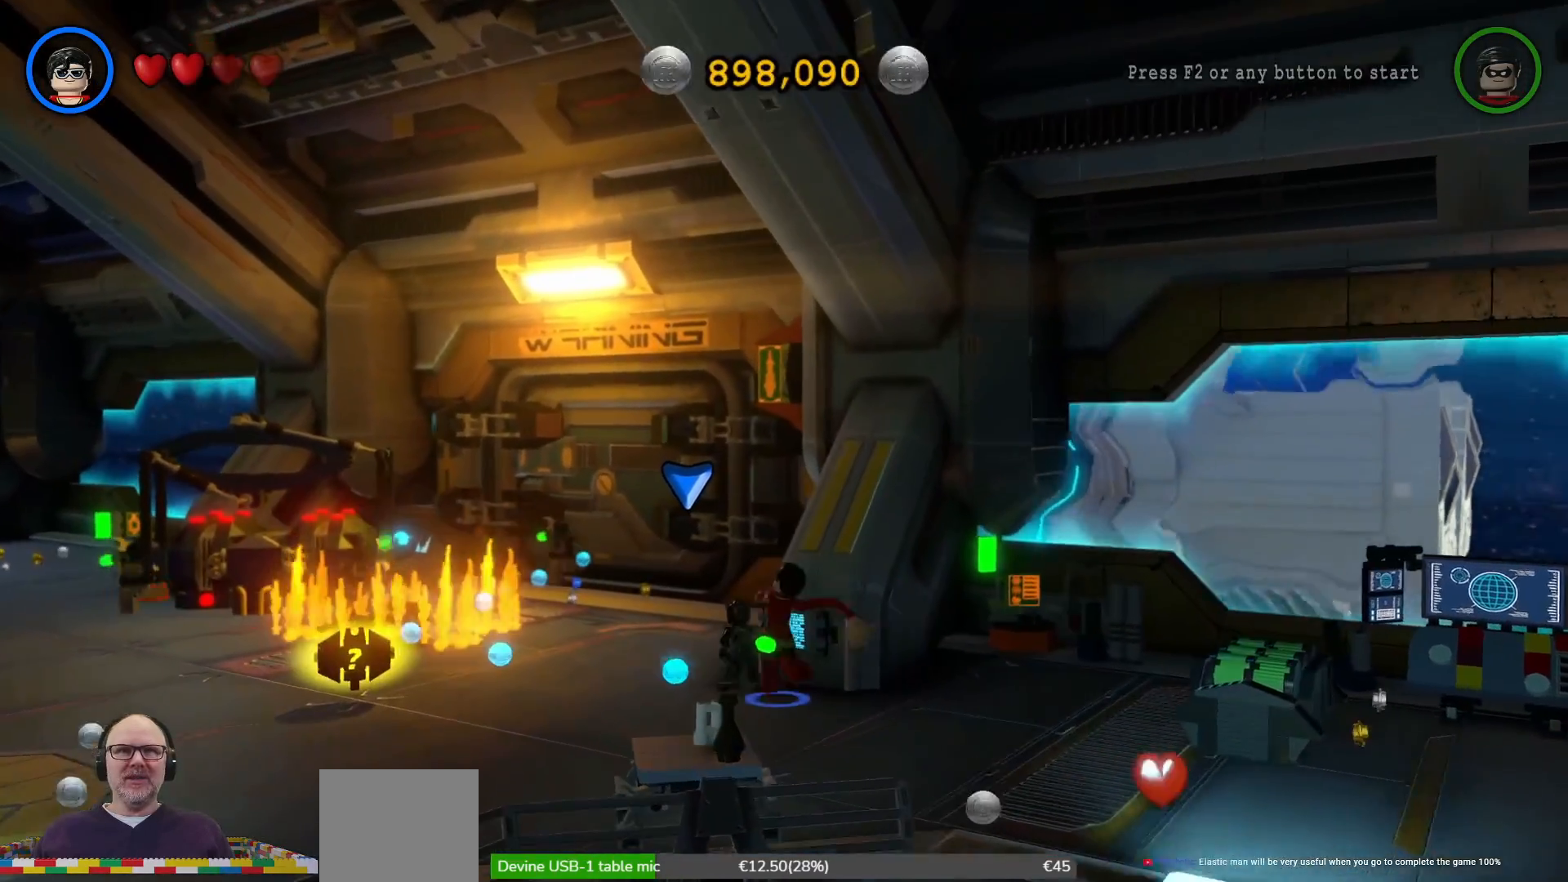
{"dt_ms": 500, "buttons": [], "left_stick": "center", "right_stick": "center", "events": [[100, "X", "up"], [167, "X", "down"], [300, "X", "up"]]}
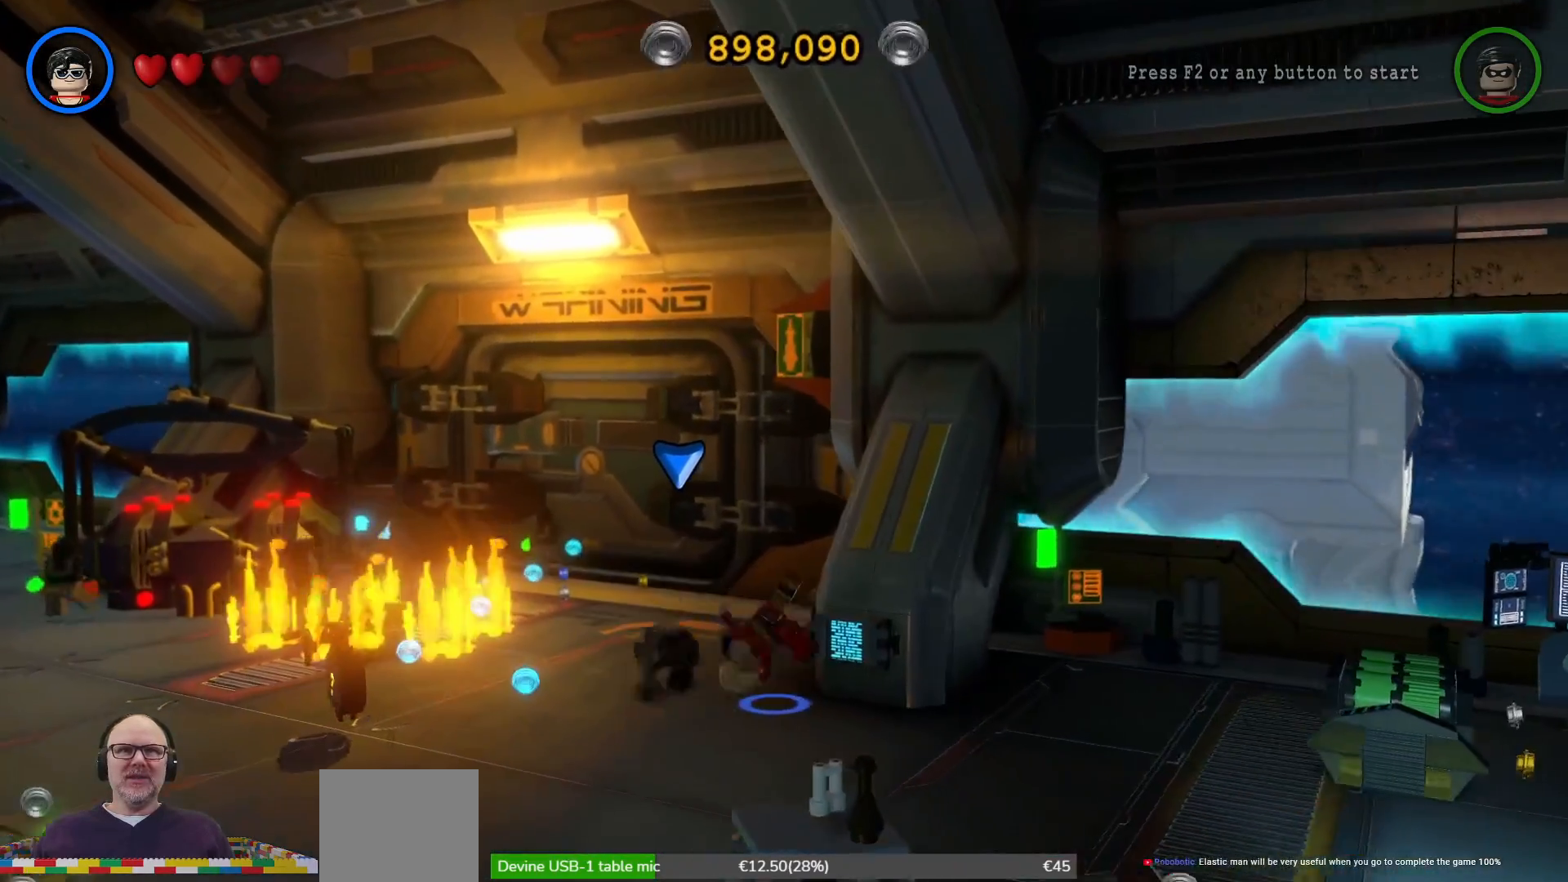
{"dt_ms": 500, "buttons": [], "left_stick": "center", "right_stick": "center", "events": []}
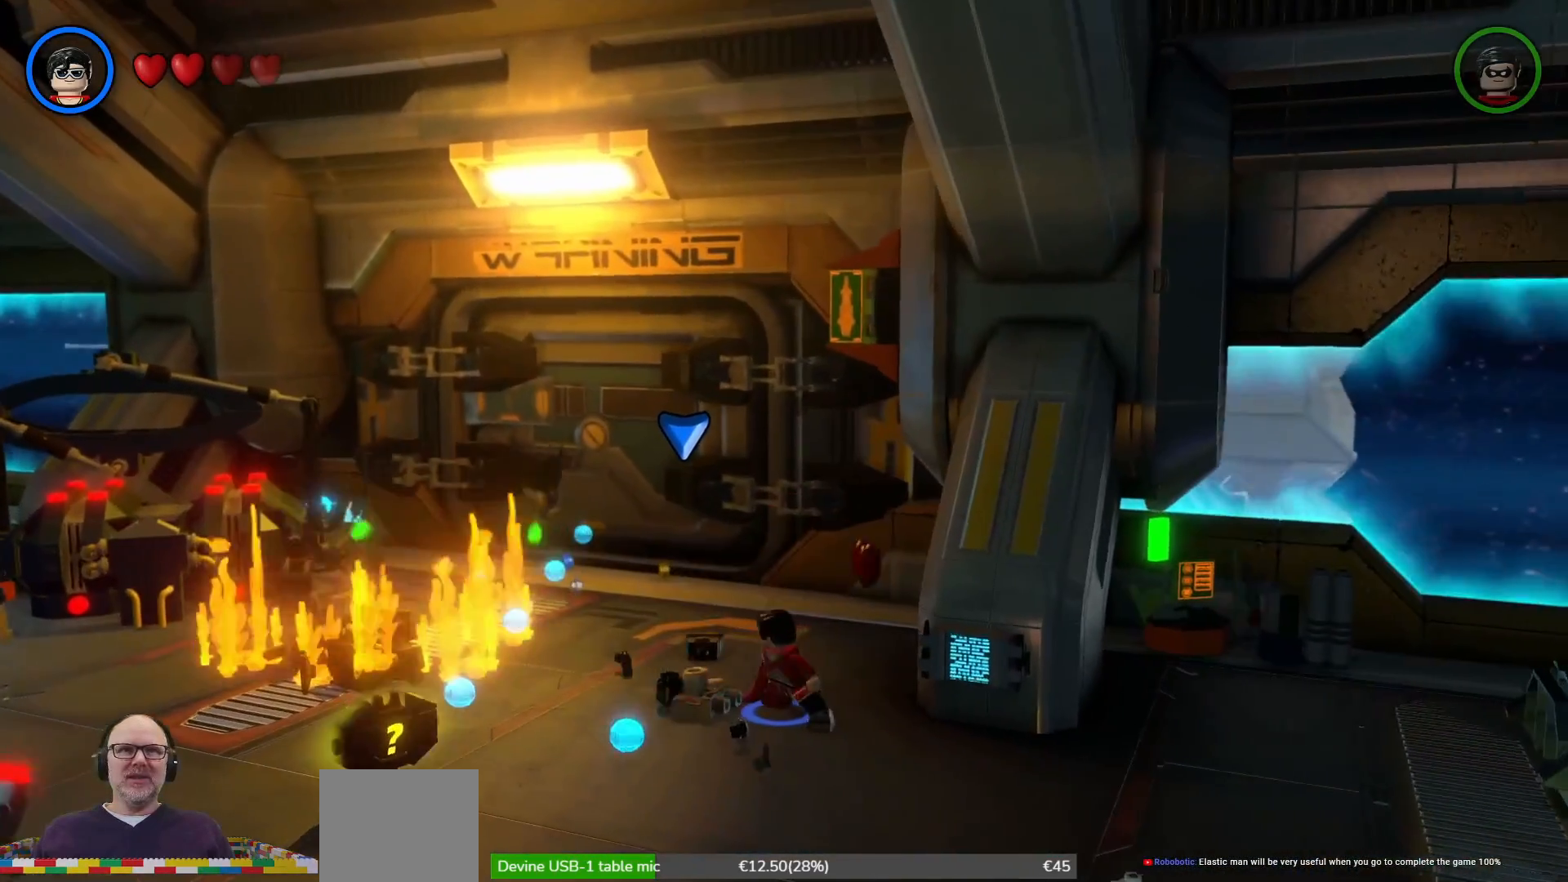
{"dt_ms": 500, "buttons": [], "left_stick": "right", "right_stick": "center", "events": [[400, "left_stick", "right"]]}
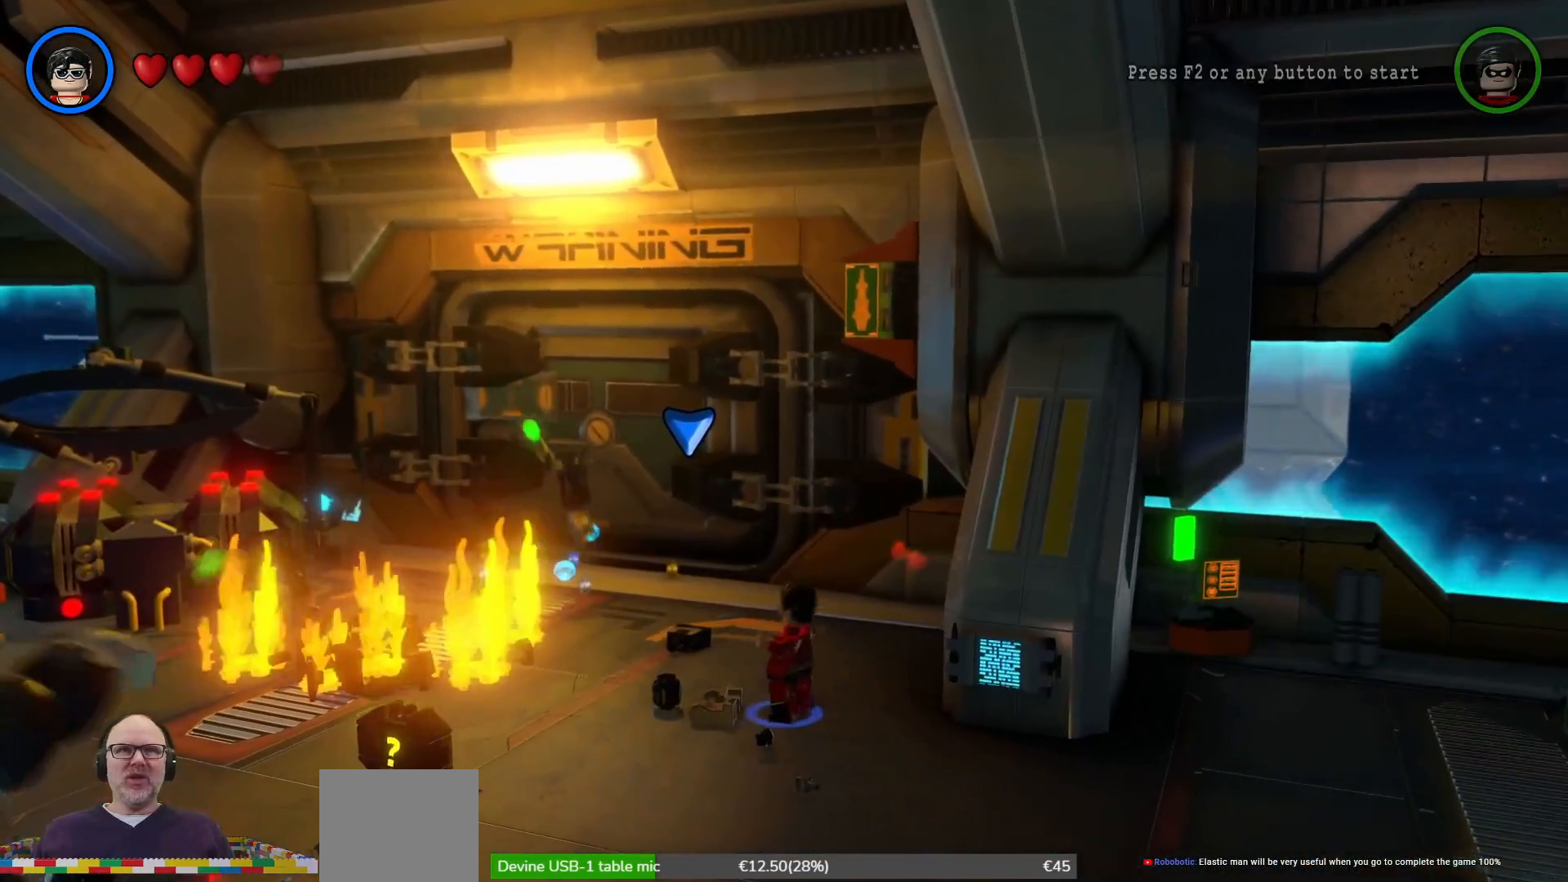
{"dt_ms": 500, "buttons": [], "left_stick": "down-left", "right_stick": "center", "events": [[100, "left_stick", "down-right"], [200, "left_stick", "down"], [400, "left_stick", "down-left"]]}
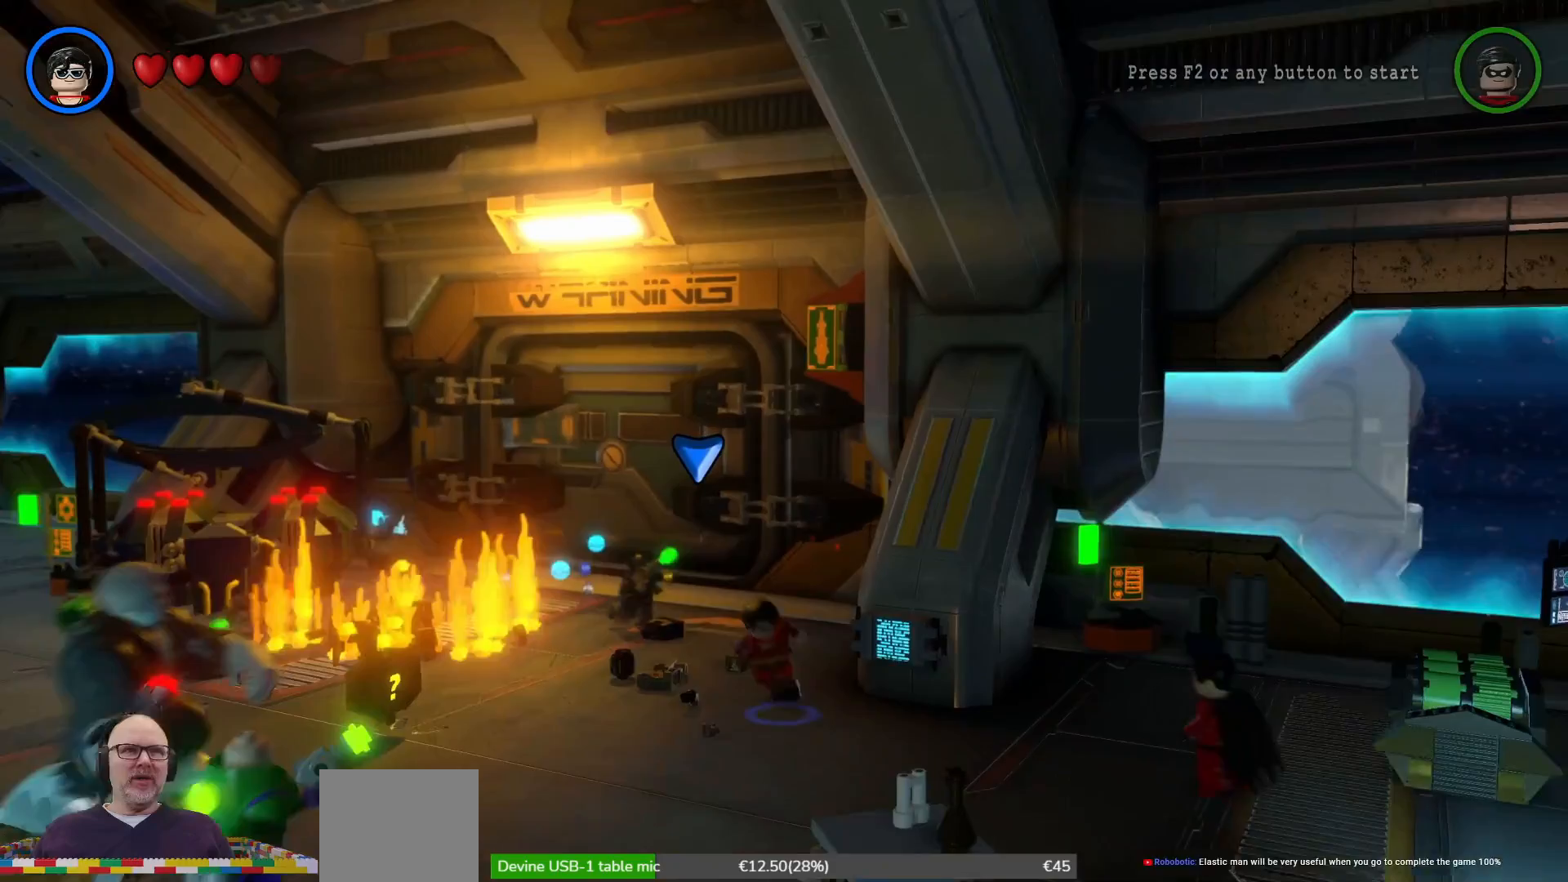
{"dt_ms": 500, "buttons": [], "left_stick": "center", "right_stick": "center", "events": [[400, "left_stick", "center"]]}
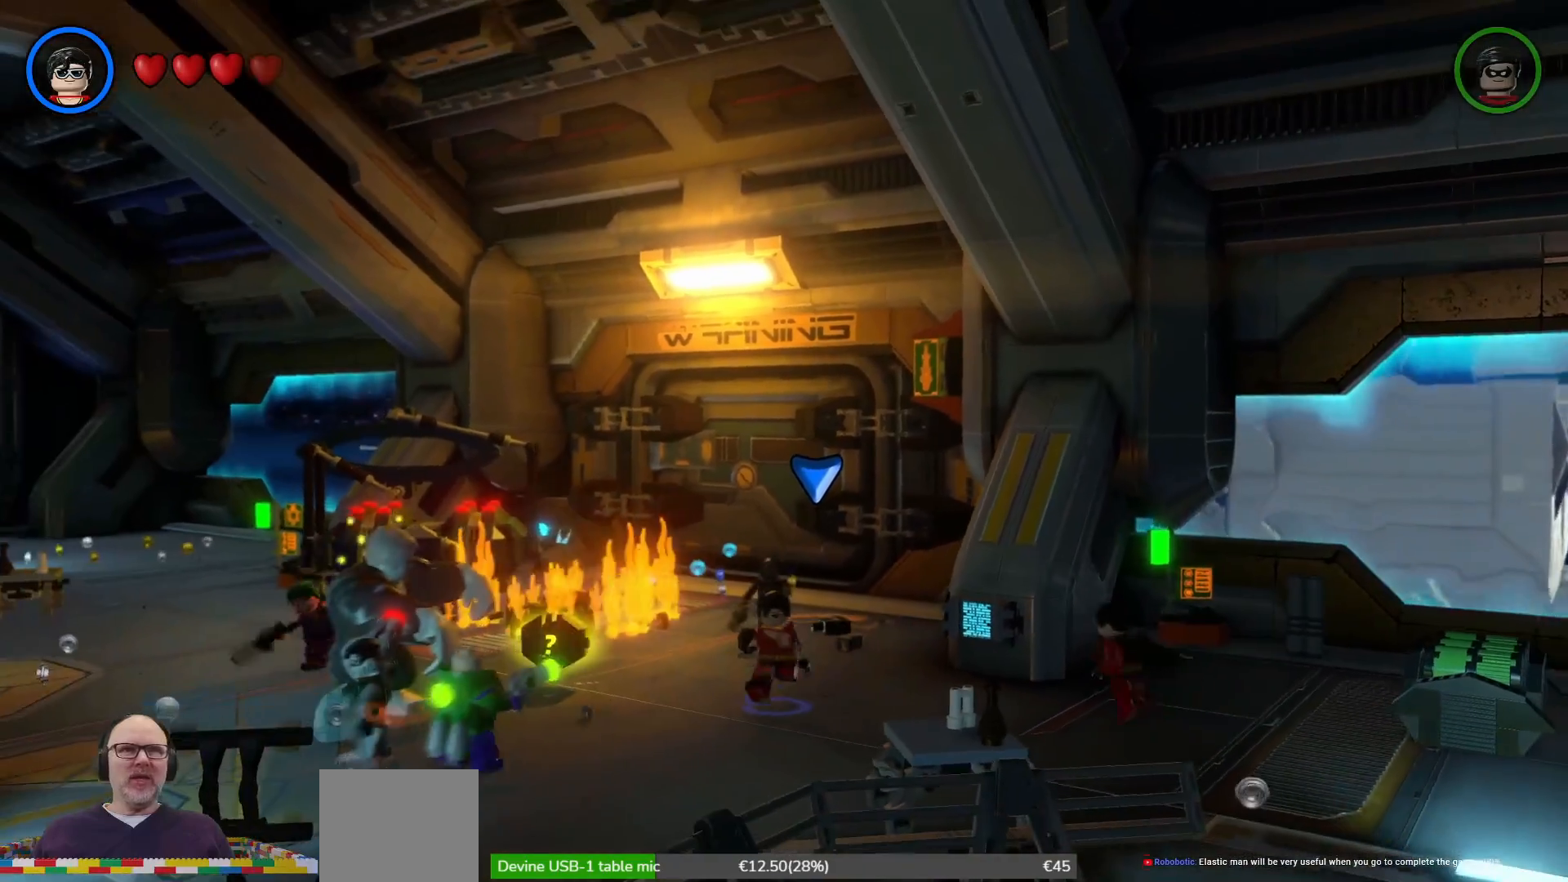
{"dt_ms": 500, "buttons": [], "left_stick": "up", "right_stick": "center", "events": [[300, "left_stick", "up"]]}
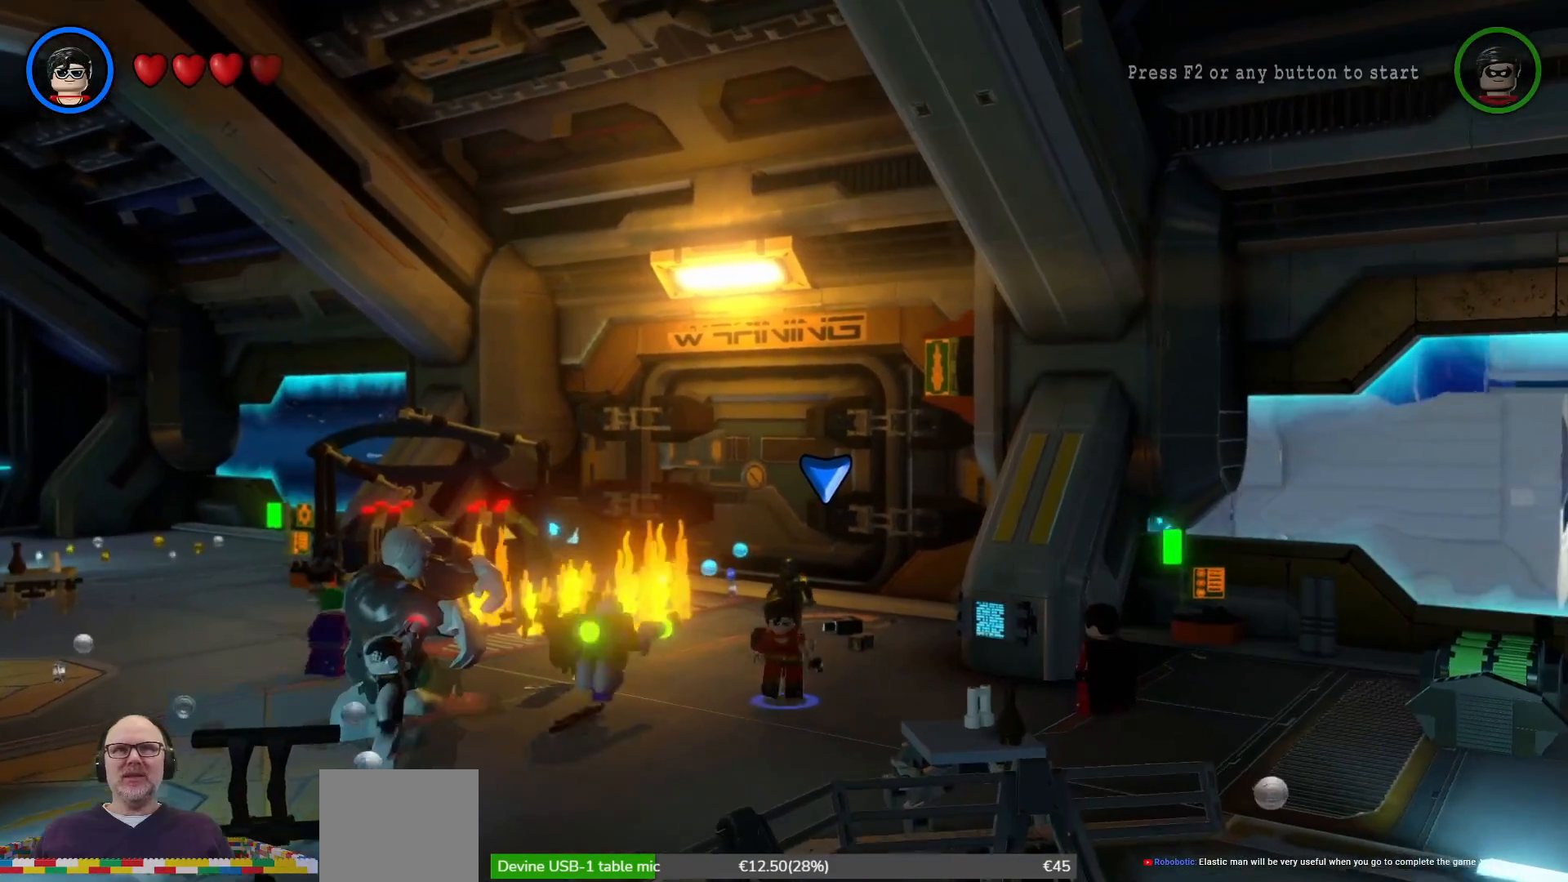
{"dt_ms": 500, "buttons": ["X"], "left_stick": "up", "right_stick": "center", "events": [[200, "X", "down"], [367, "X", "up"], [467, "X", "down"]]}
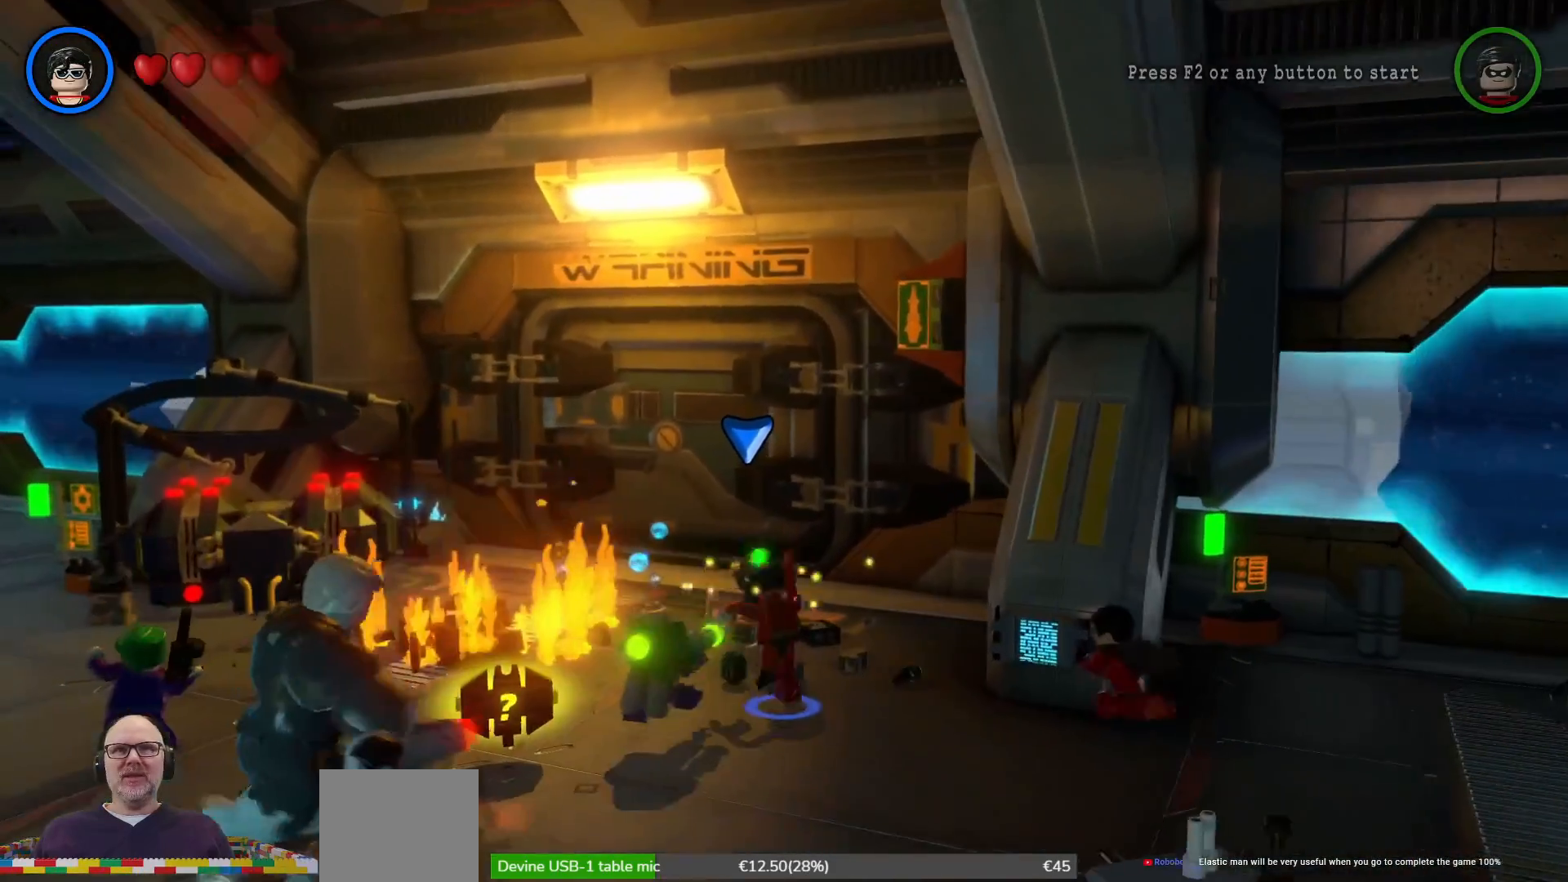
{"dt_ms": 500, "buttons": ["X"], "left_stick": "center", "right_stick": "center", "events": [[100, "X", "up"], [167, "X", "down"], [167, "left_stick", "center"], [300, "X", "up"], [400, "X", "down"]]}
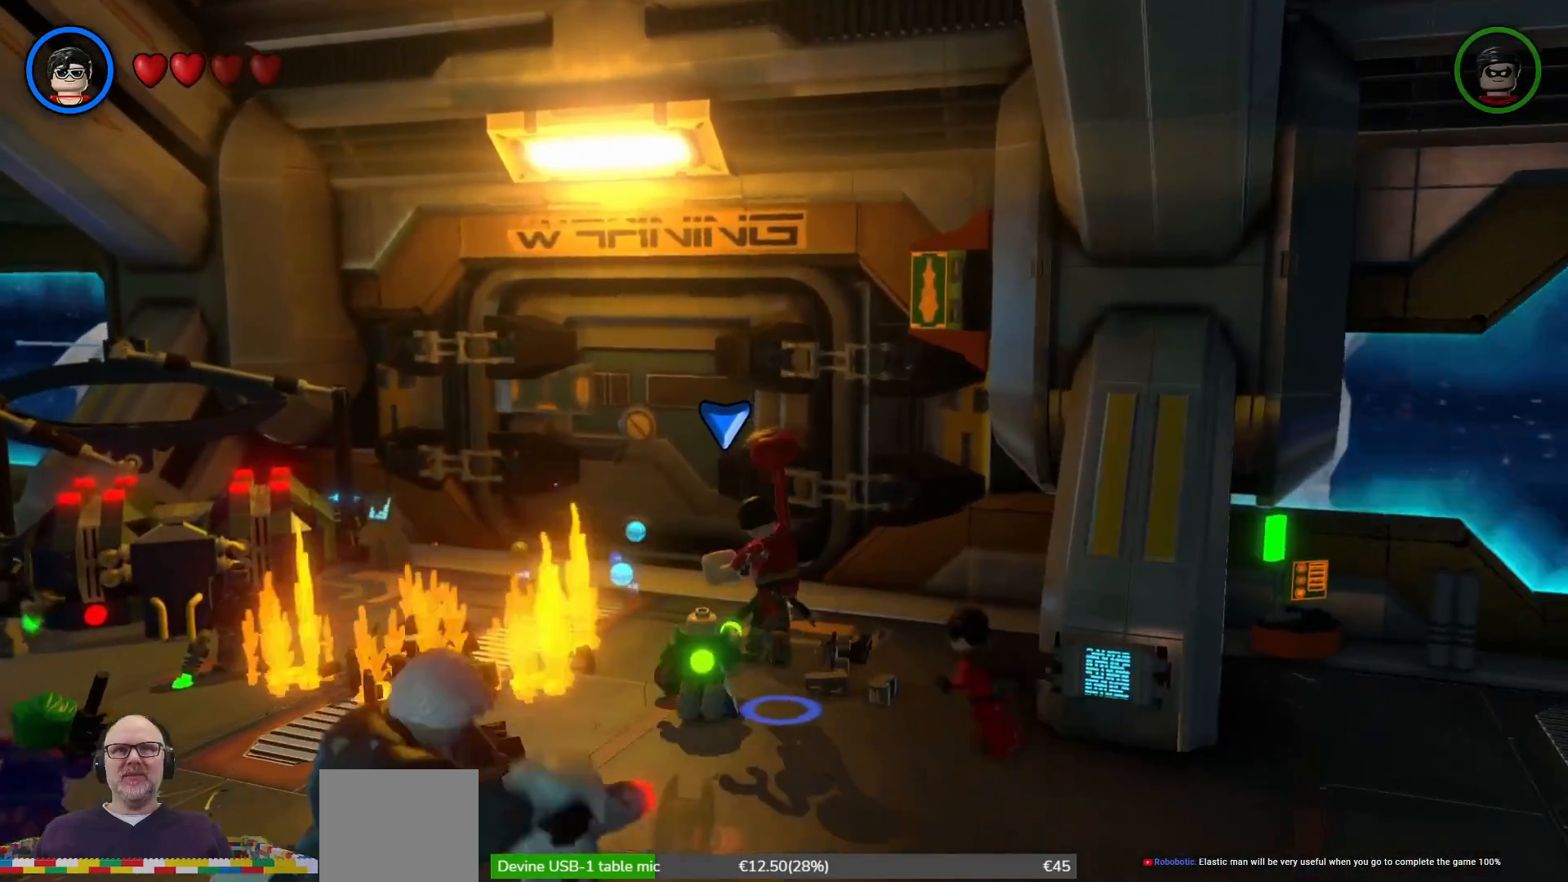
{"dt_ms": 500, "buttons": [], "left_stick": "center", "right_stick": "center", "events": [[67, "X", "up"], [167, "X", "down"], [300, "X", "up"]]}
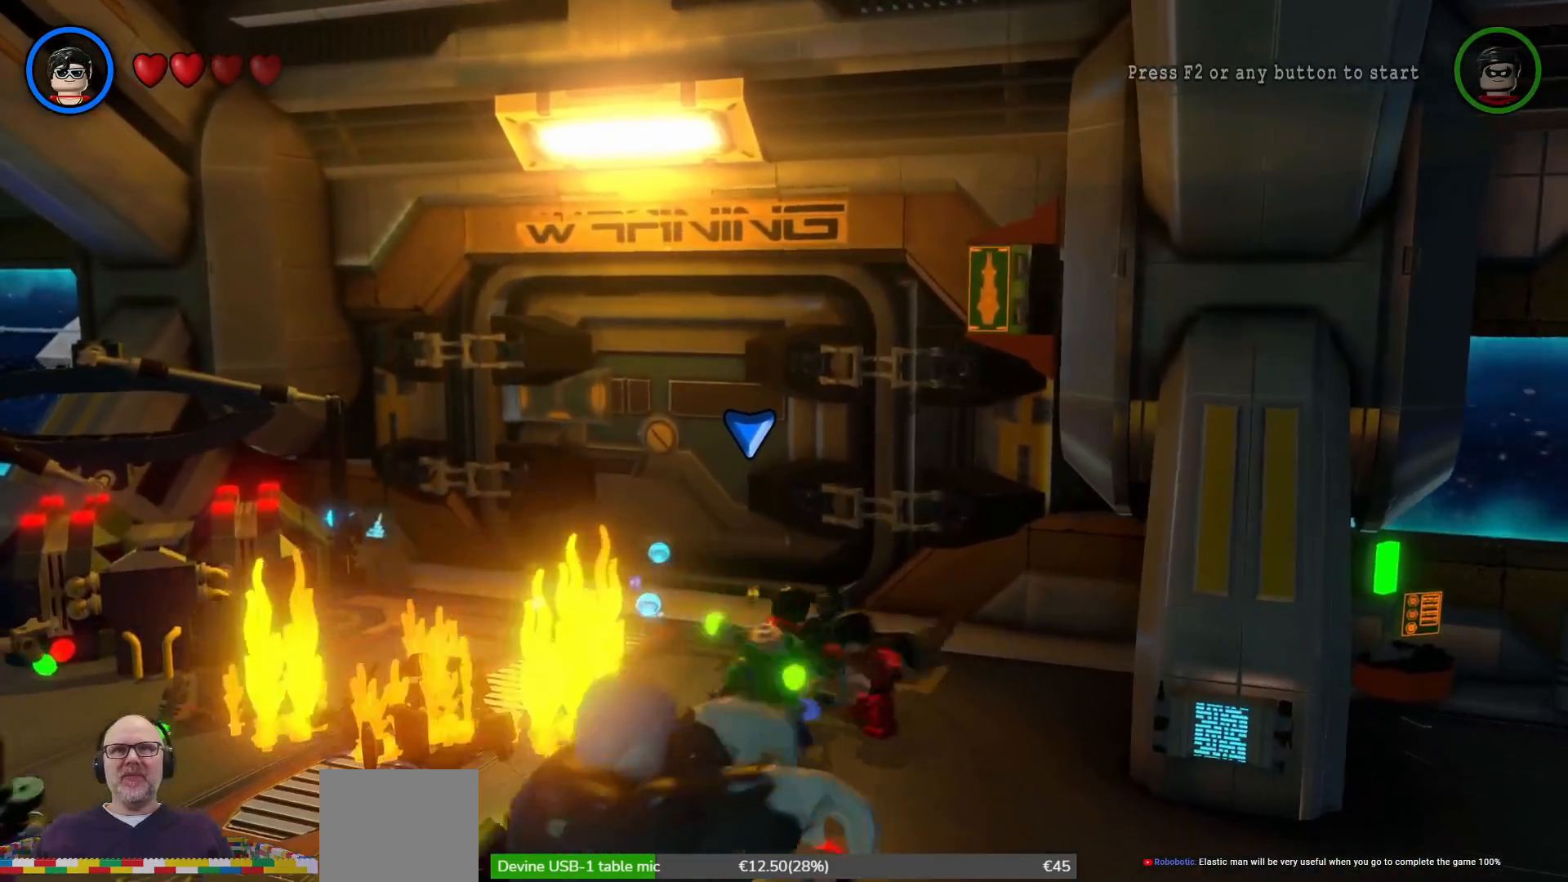
{"dt_ms": 500, "buttons": [], "left_stick": "center", "right_stick": "center", "events": [[400, "L1", "down"], [400, "L2", "down"], [467, "L1", "up"], [467, "L2", "up"]]}
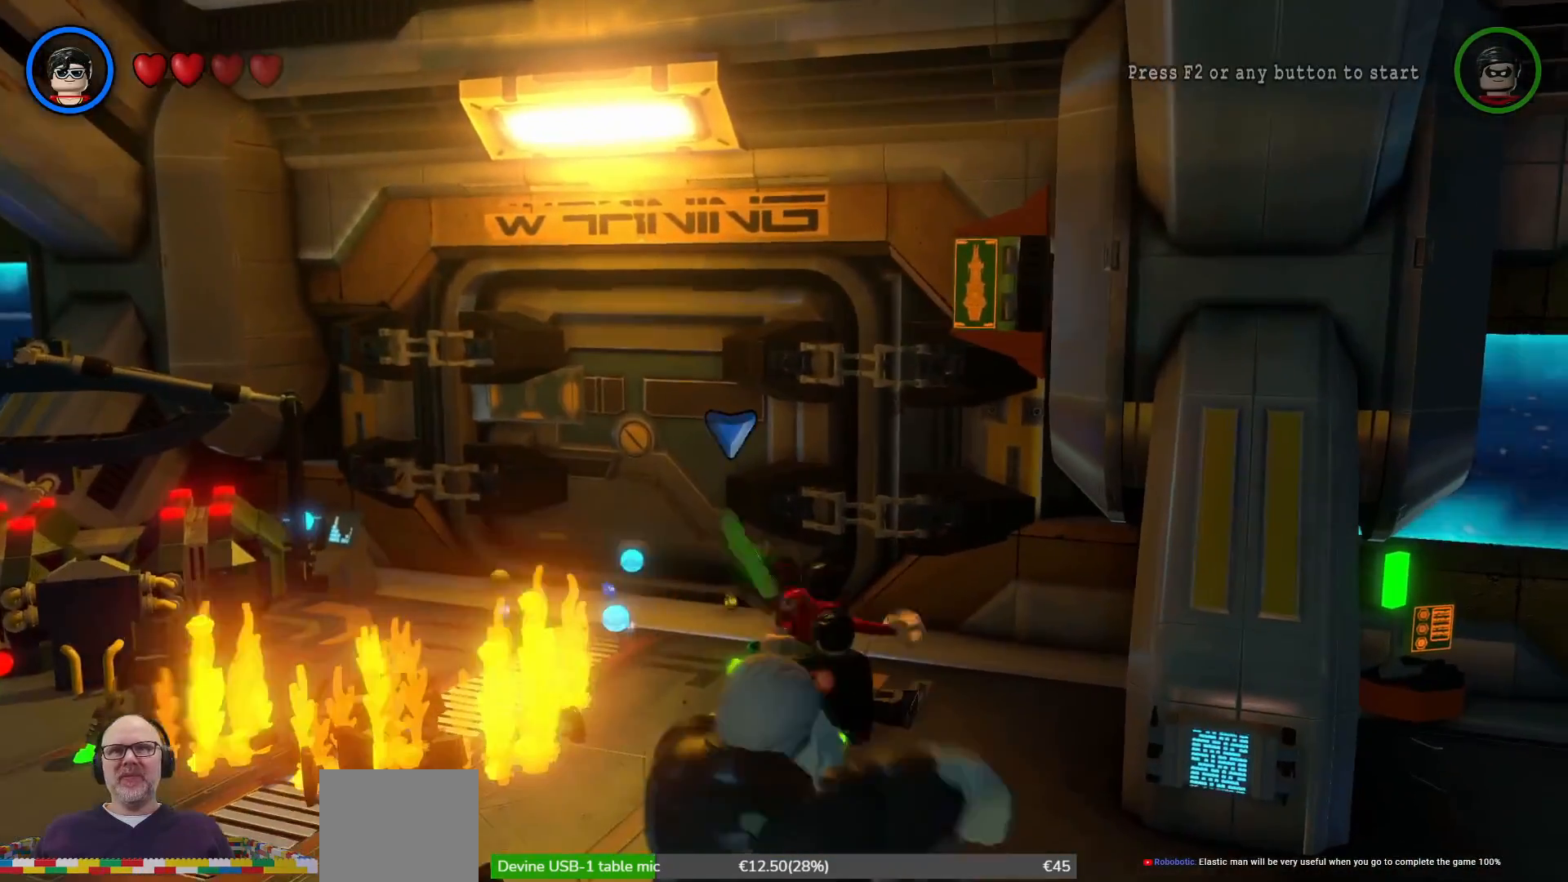
{"dt_ms": 1000, "buttons": [], "left_stick": "up-left", "right_stick": "center"}